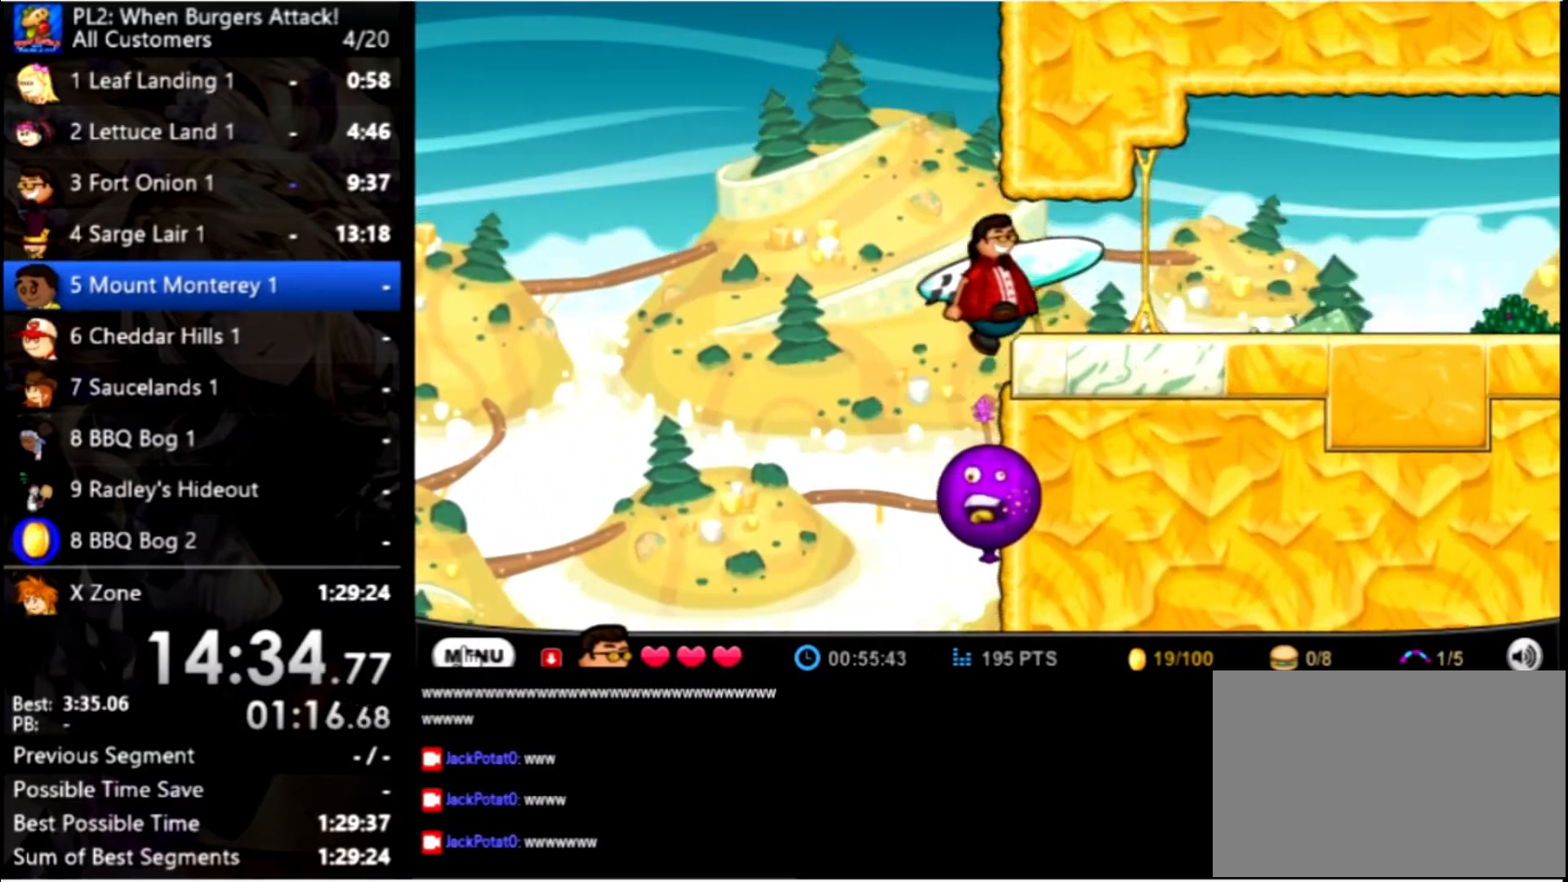
Gameplay with keyboard and mouse; each line is a JSON object with the keys and mouse buttons held at the frame after it. "events" lists presses ("down") and releases ("up") of "down", "left", "right", "space", "up", "mouse_left" and "mouse_right" between this image and that frame as [ms after this image, input, new state], when the widget could be followed in between. "mouse_left", "mouse_right" = the "left", "right" buttons of the "mouse" list. No other keys are recorded. Mouse movement is not recorded.
{"keys": ["right"], "mouse": [], "events": [[167, "up", "up"]]}
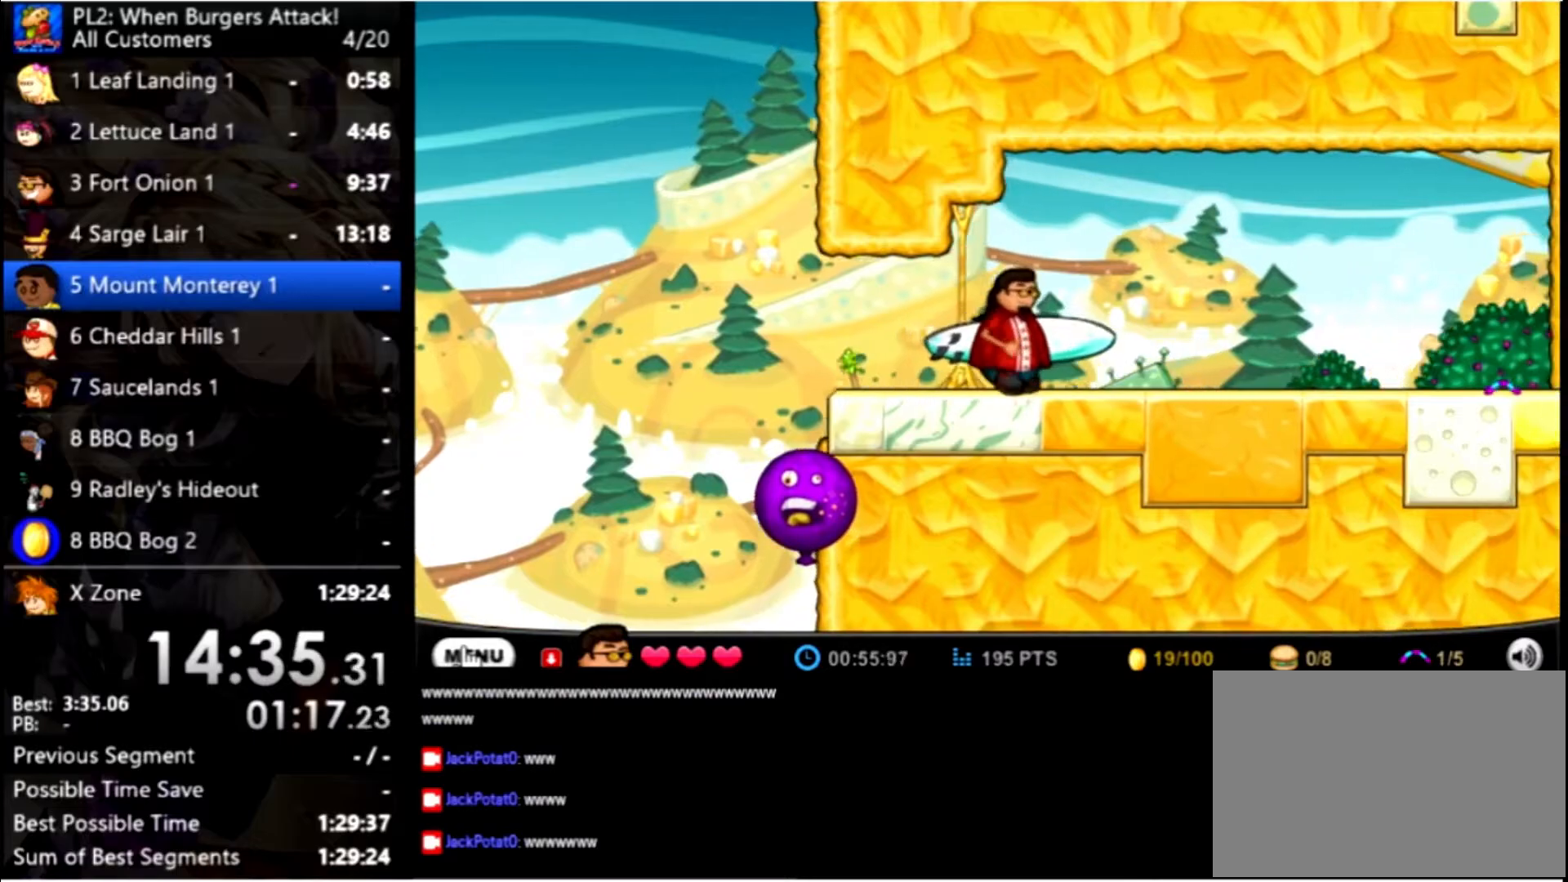
{"keys": ["right"], "mouse": [], "events": []}
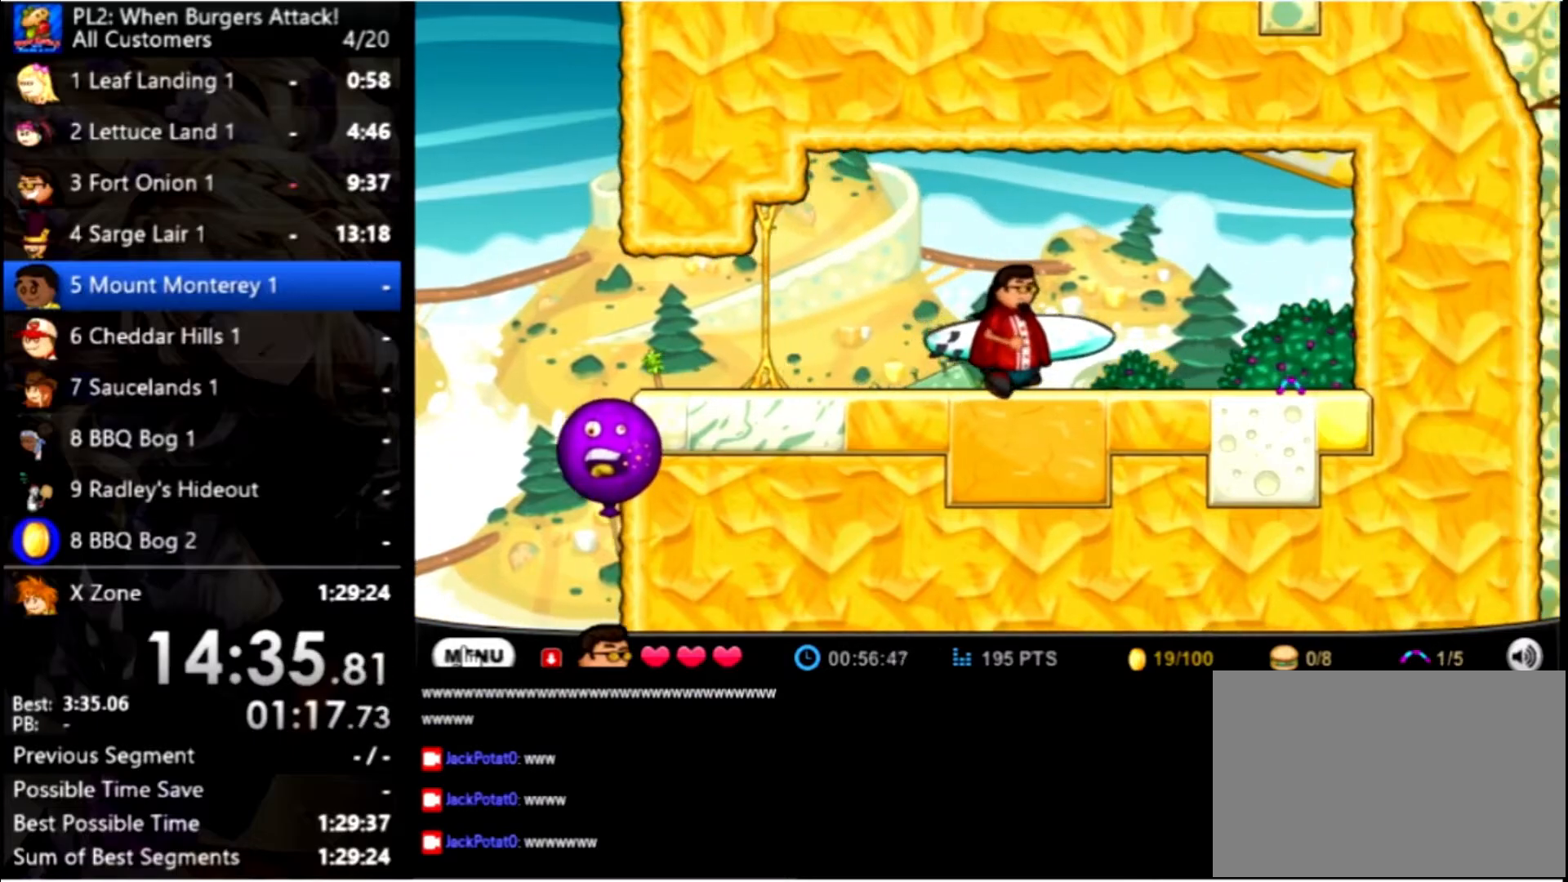
{"keys": ["right"], "mouse": [], "events": []}
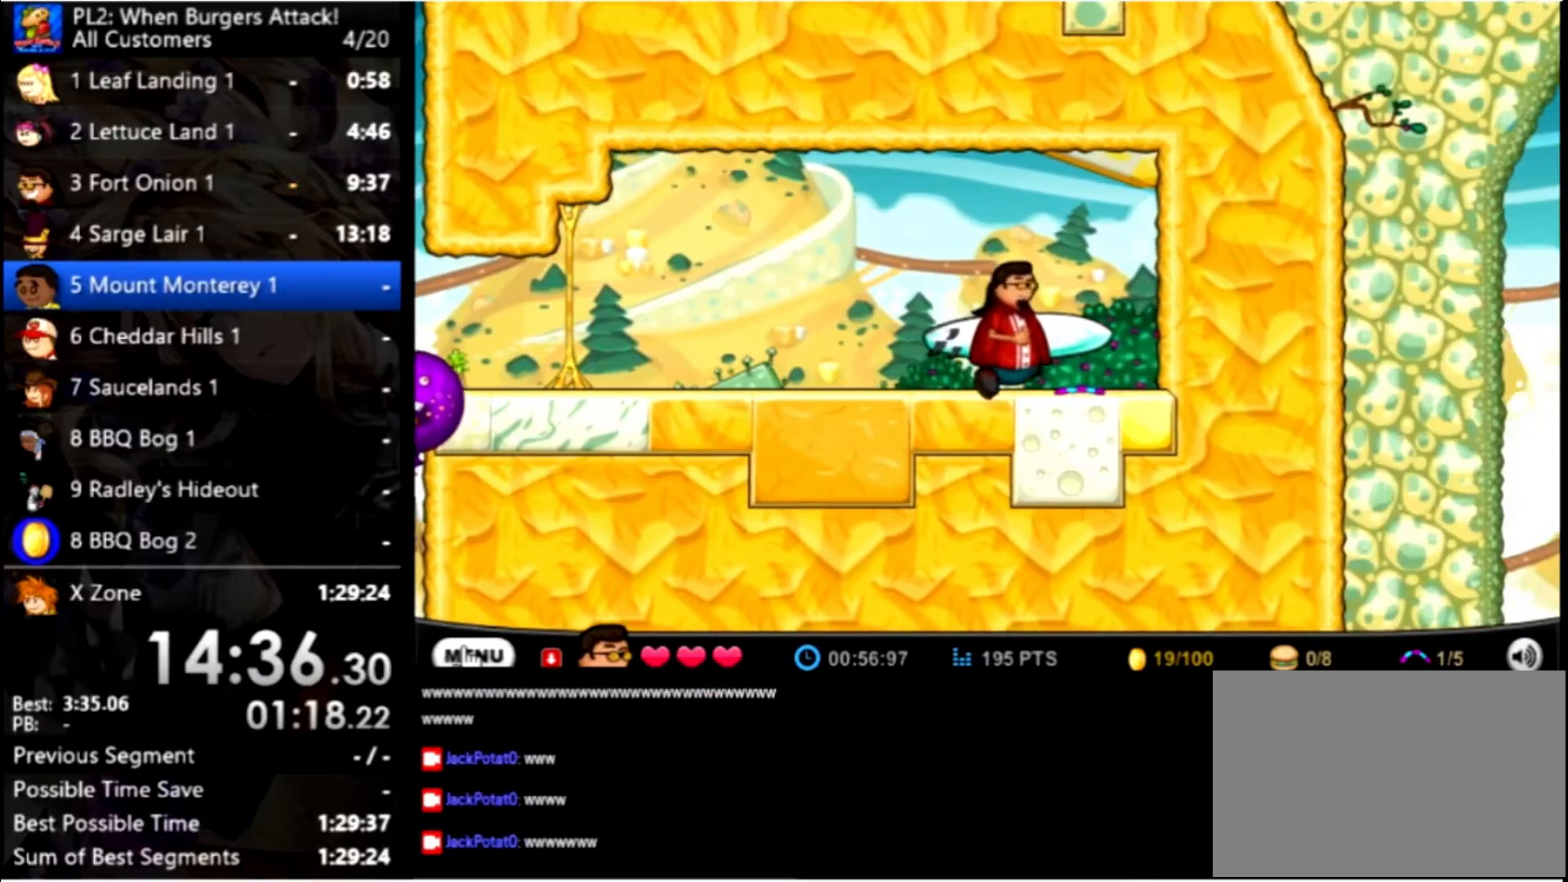
{"keys": ["left"], "mouse": [], "events": [[267, "left", "down"], [267, "right", "up"]]}
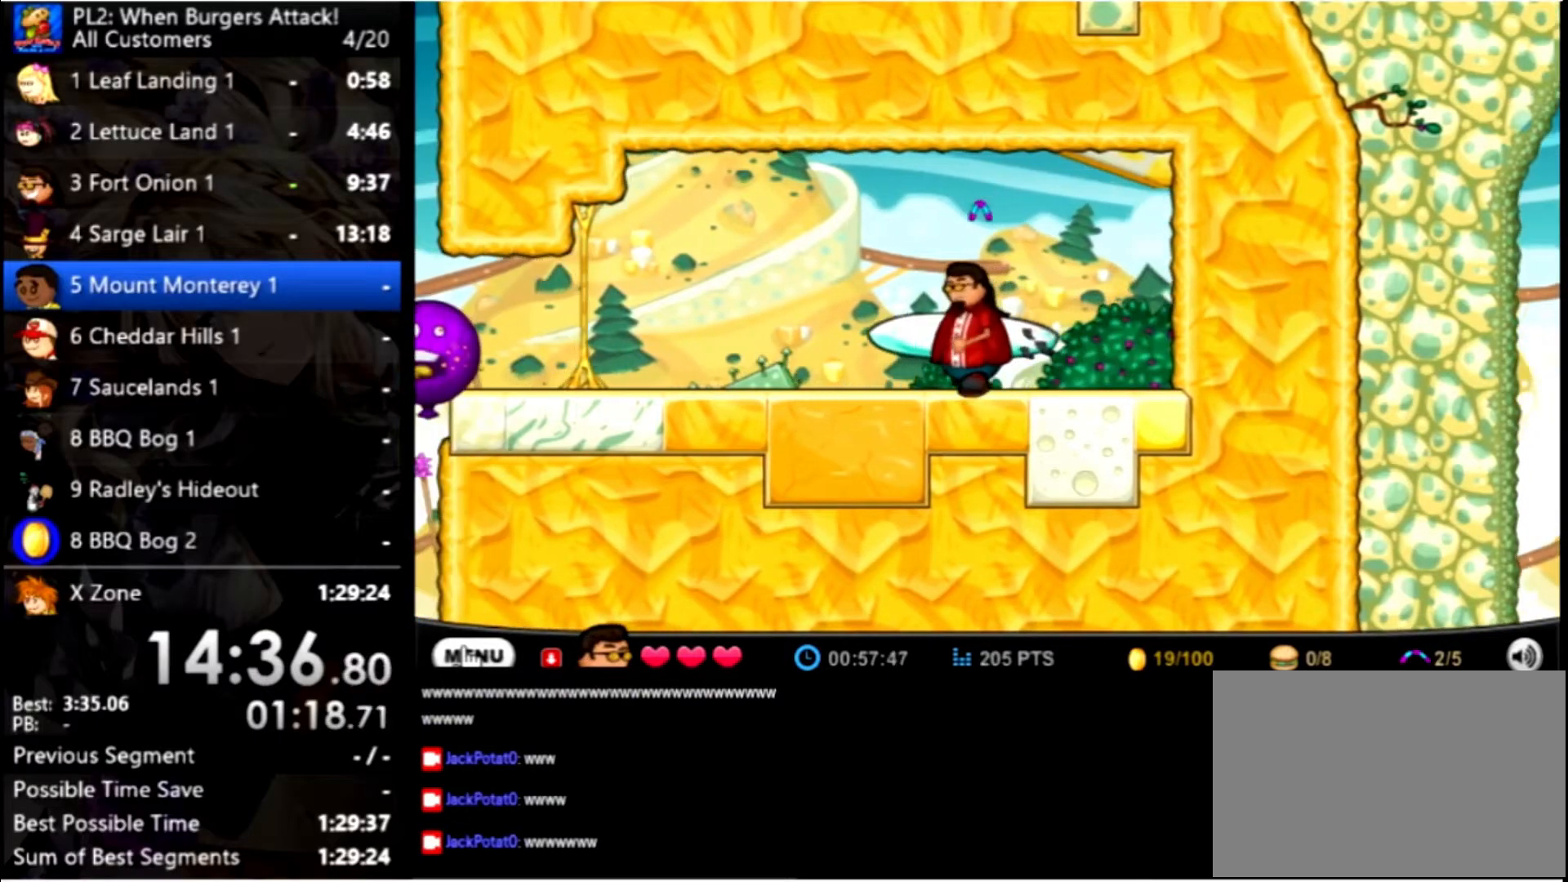
{"keys": ["left"], "mouse": [], "events": []}
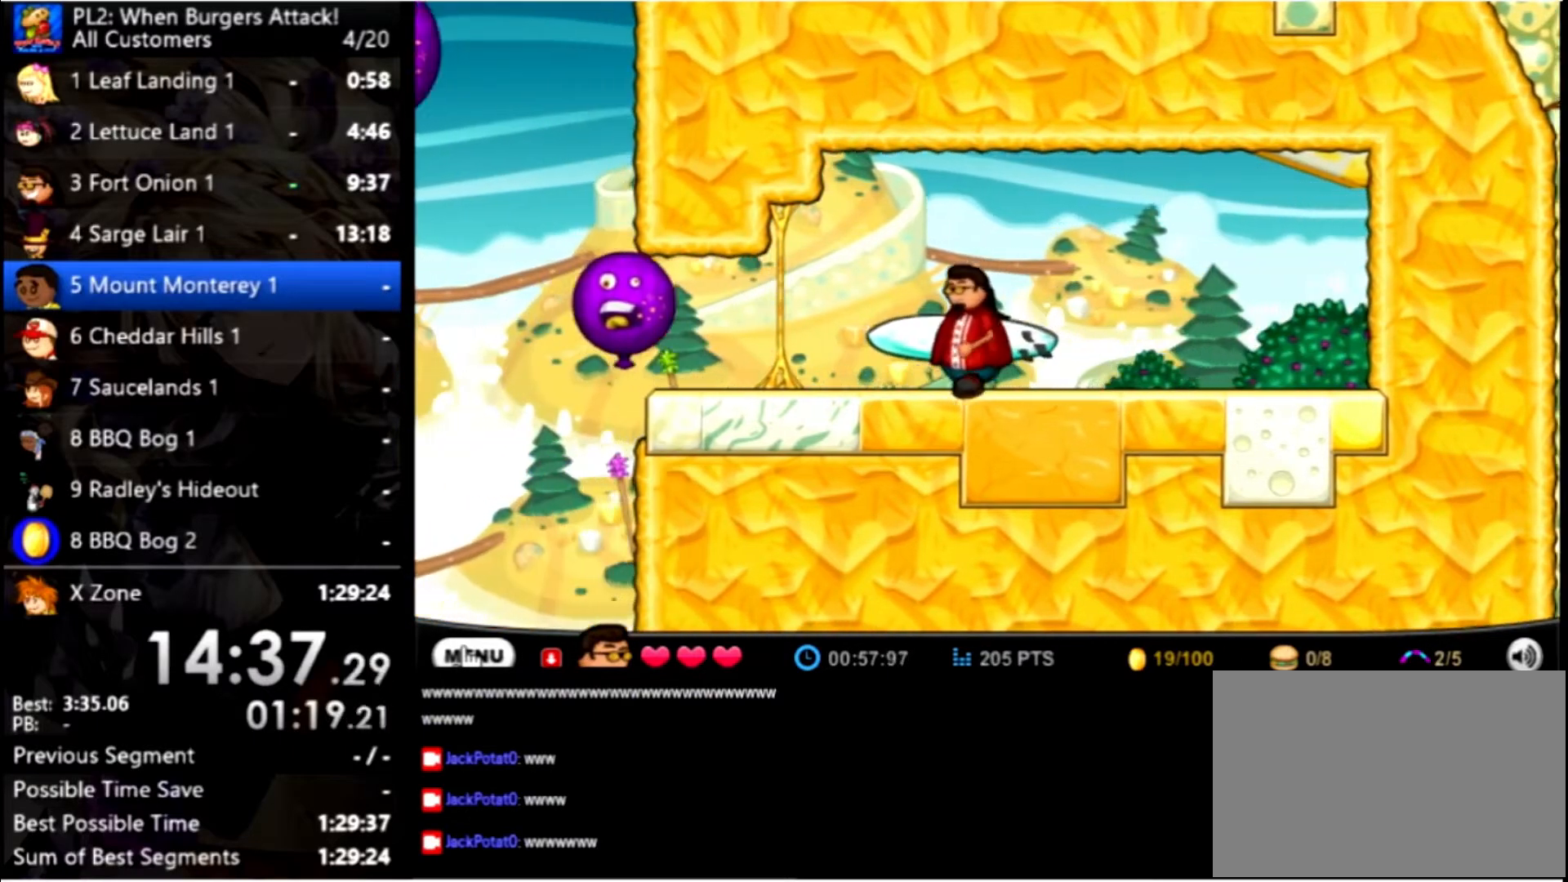
{"keys": ["left"], "mouse": [], "events": []}
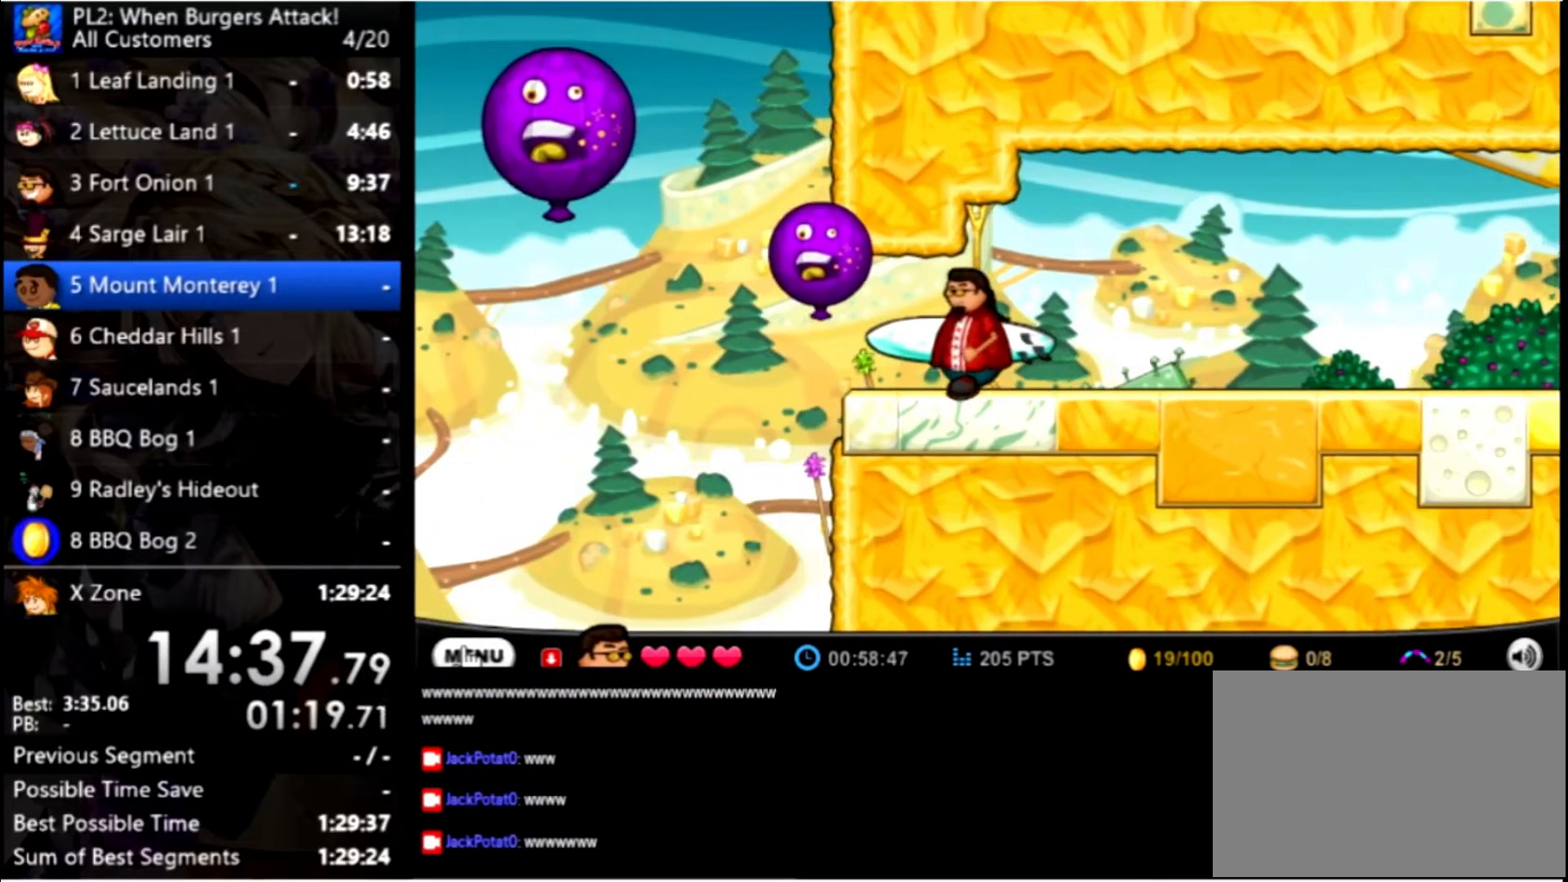
{"keys": ["left", "up"], "mouse": [], "events": [[467, "up", "down"]]}
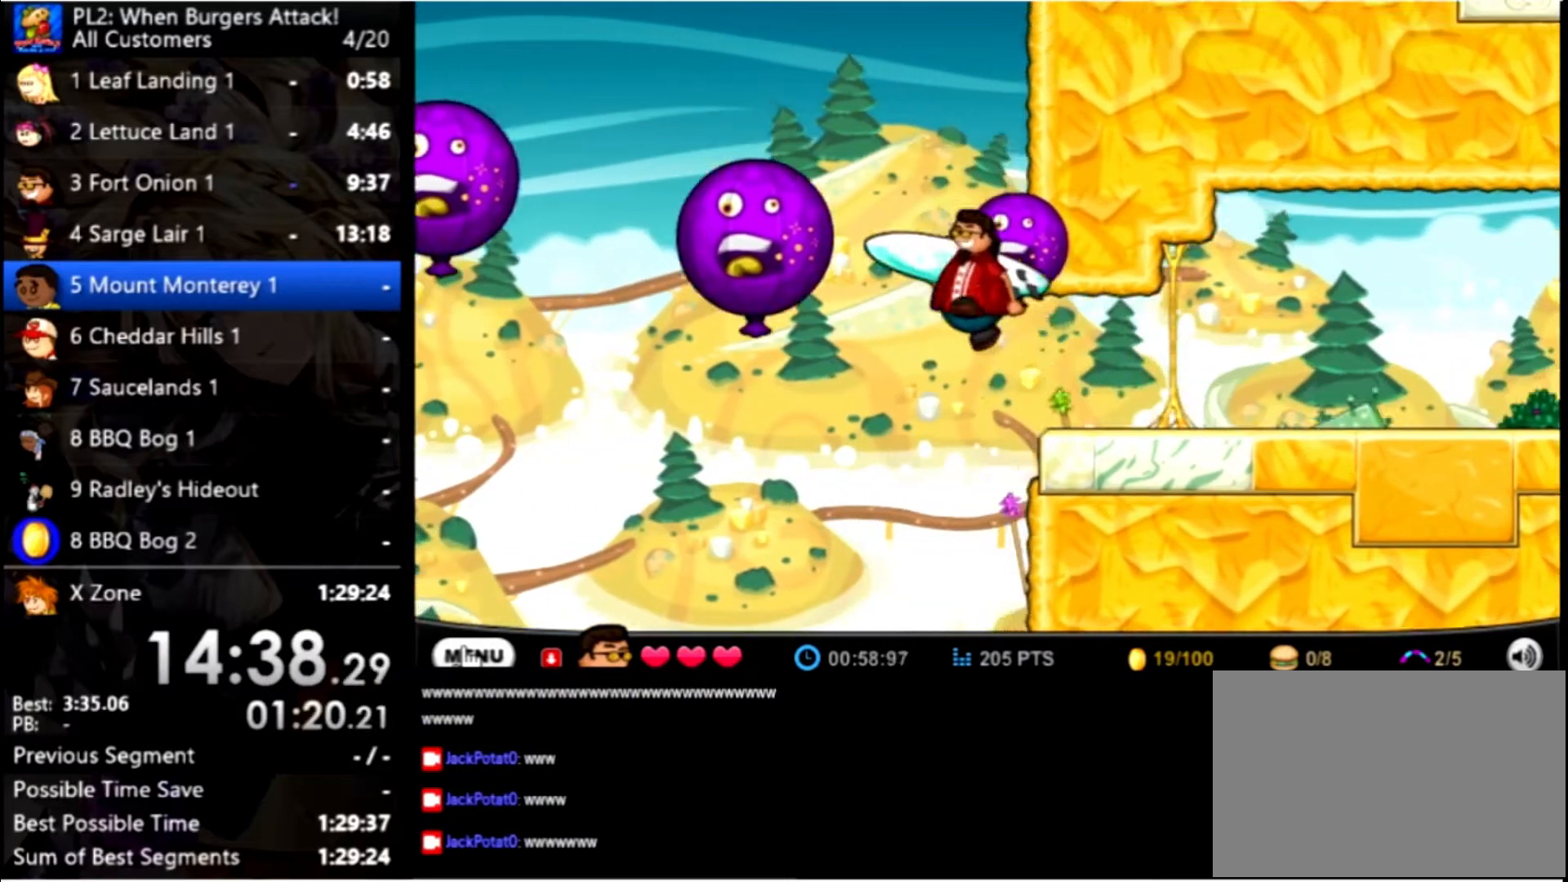
{"keys": ["right"], "mouse": [], "events": [[133, "left", "up"], [133, "right", "down"], [133, "space", "down"], [467, "space", "up"], [467, "up", "up"]]}
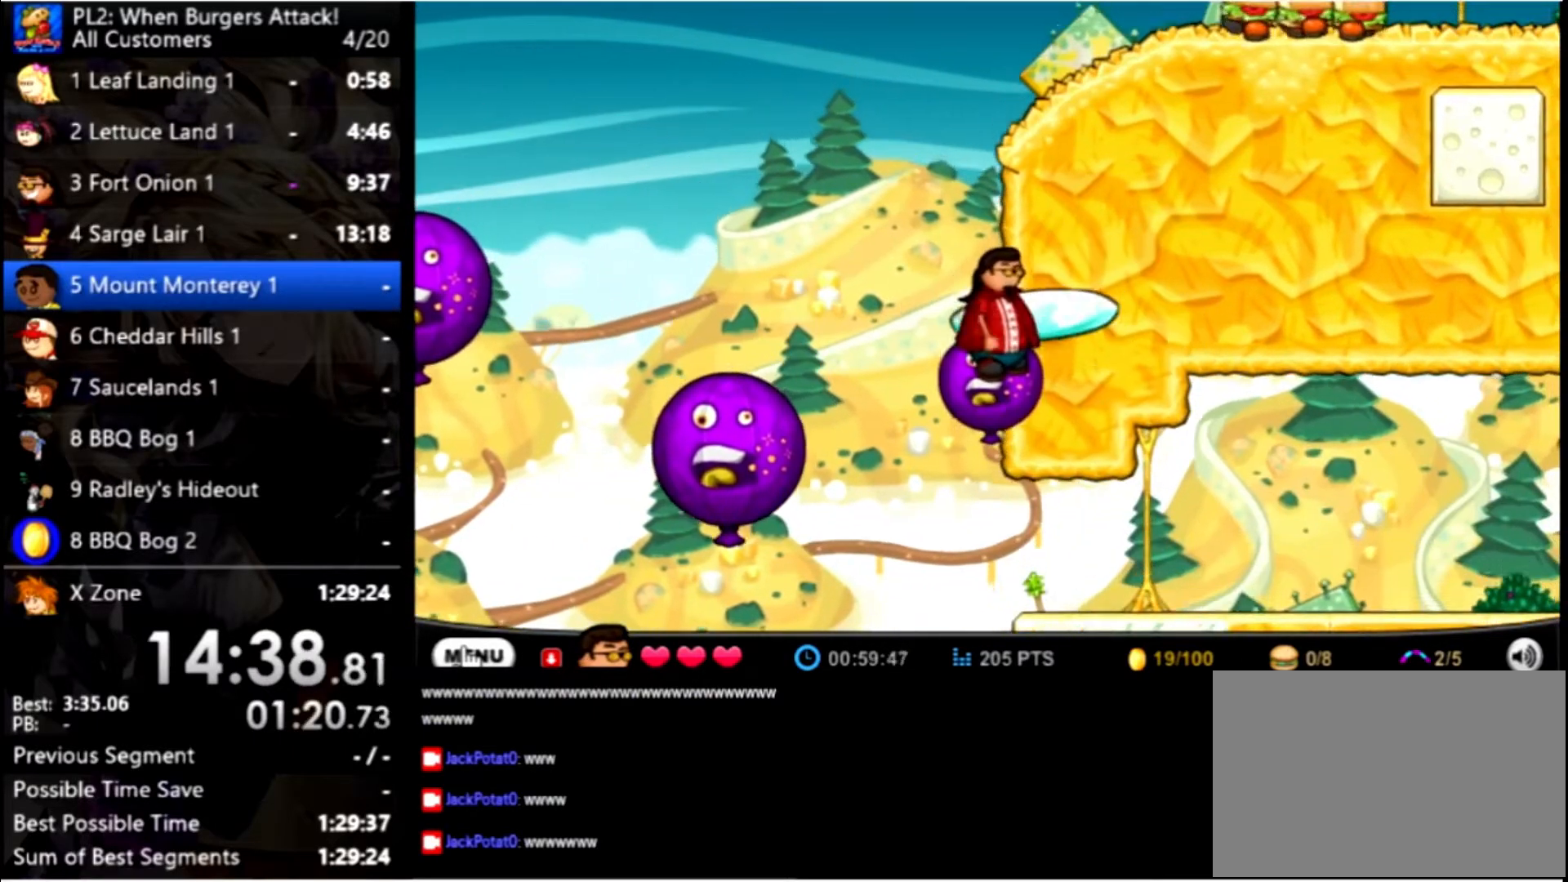
{"keys": [], "mouse": [], "events": [[100, "right", "up"]]}
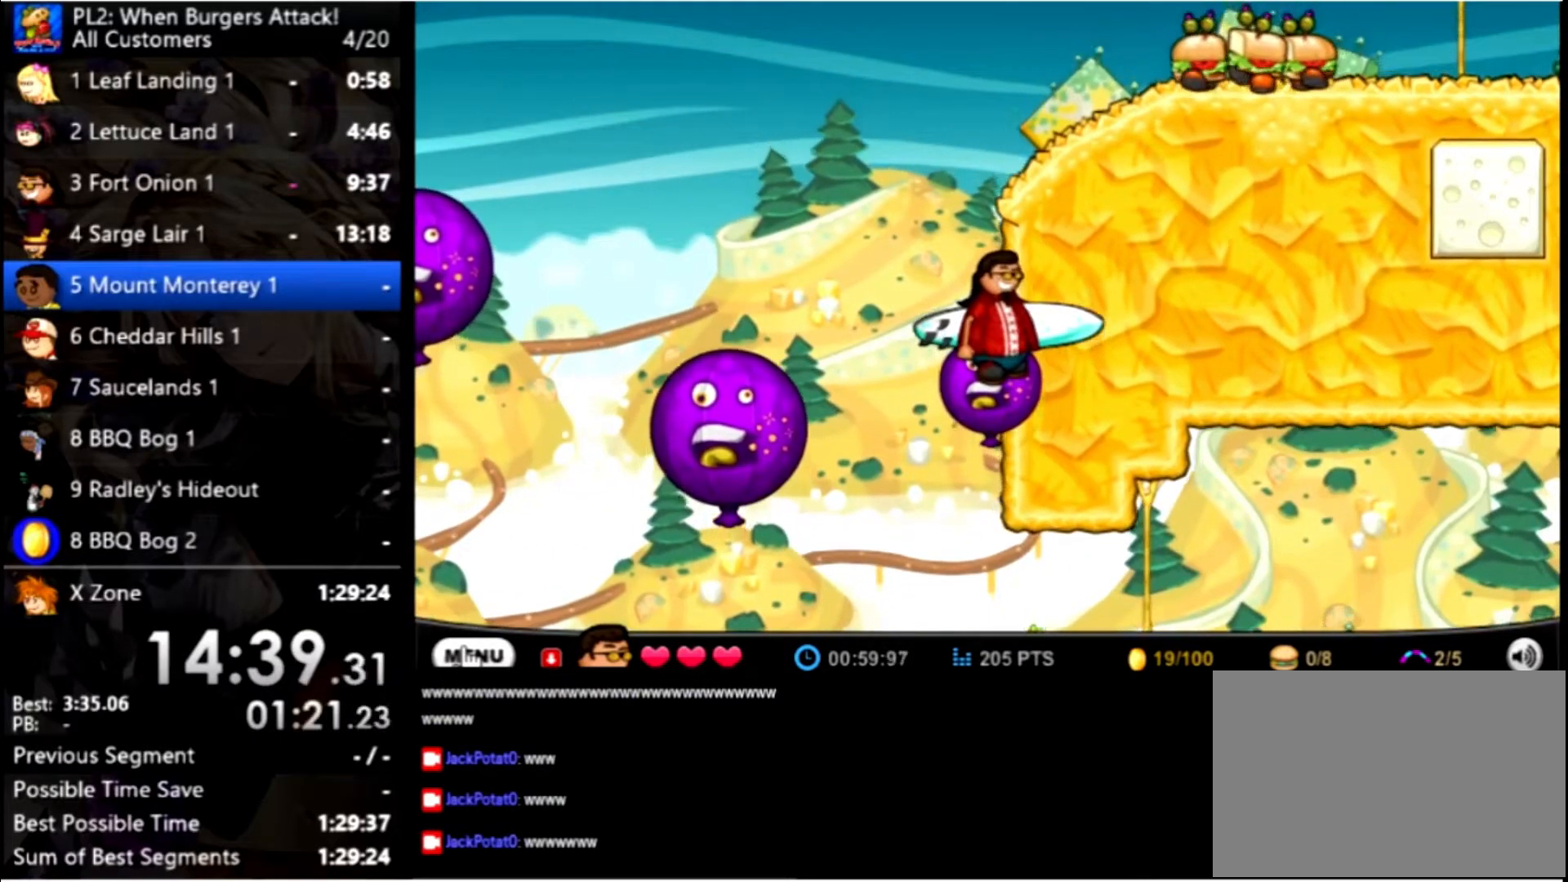
{"keys": ["right", "space"], "mouse": [], "events": [[167, "up", "down"], [267, "right", "down"], [400, "space", "down"], [500, "up", "up"]]}
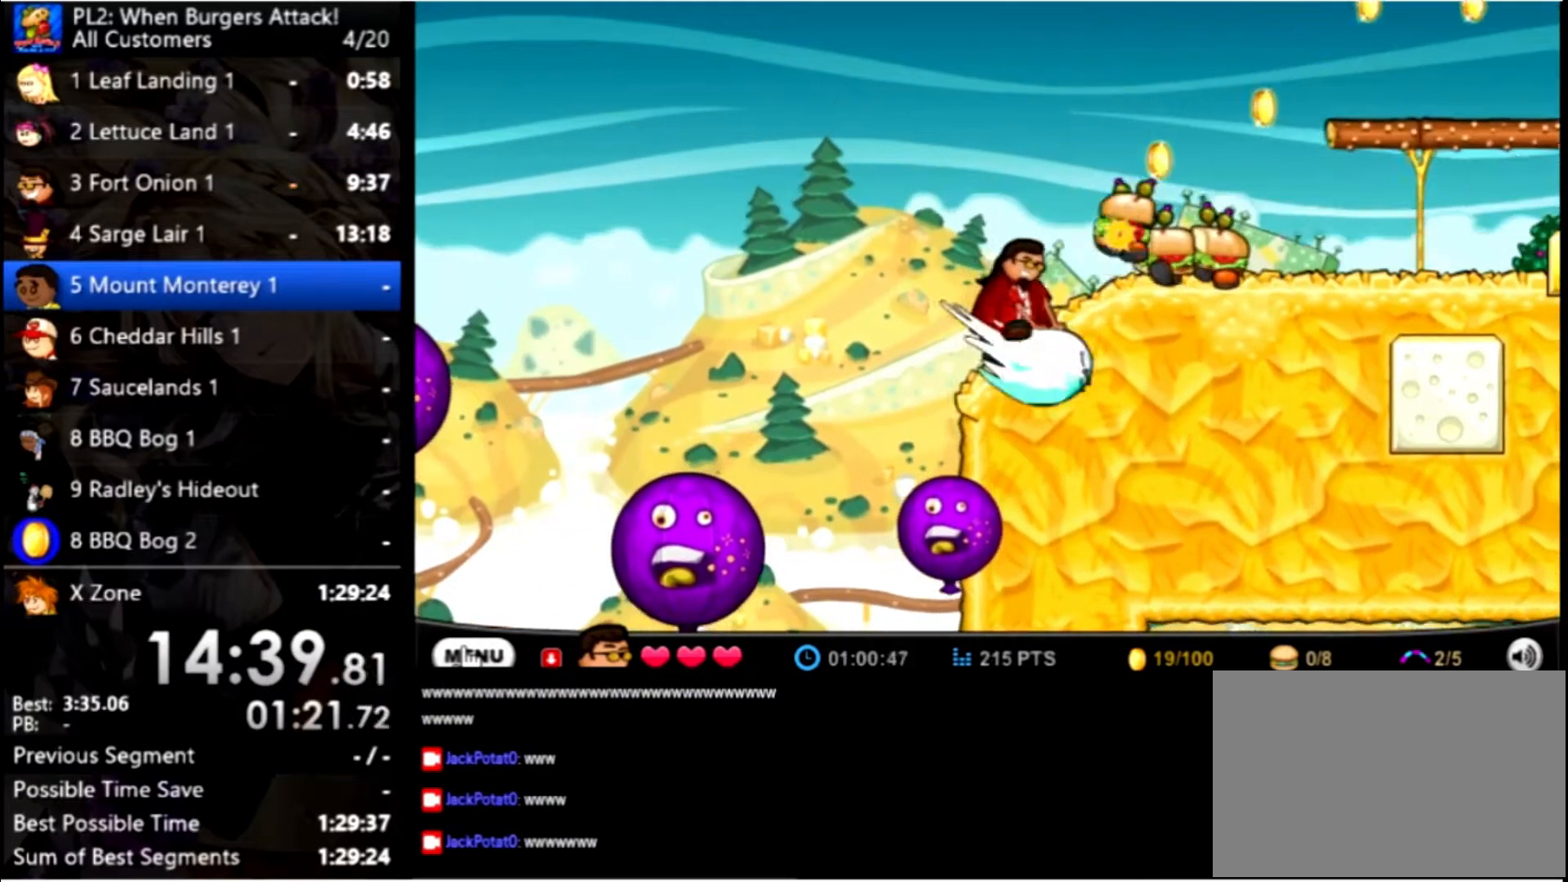
{"keys": ["right"], "mouse": [], "events": [[33, "space", "up"], [200, "up", "down"], [467, "up", "up"]]}
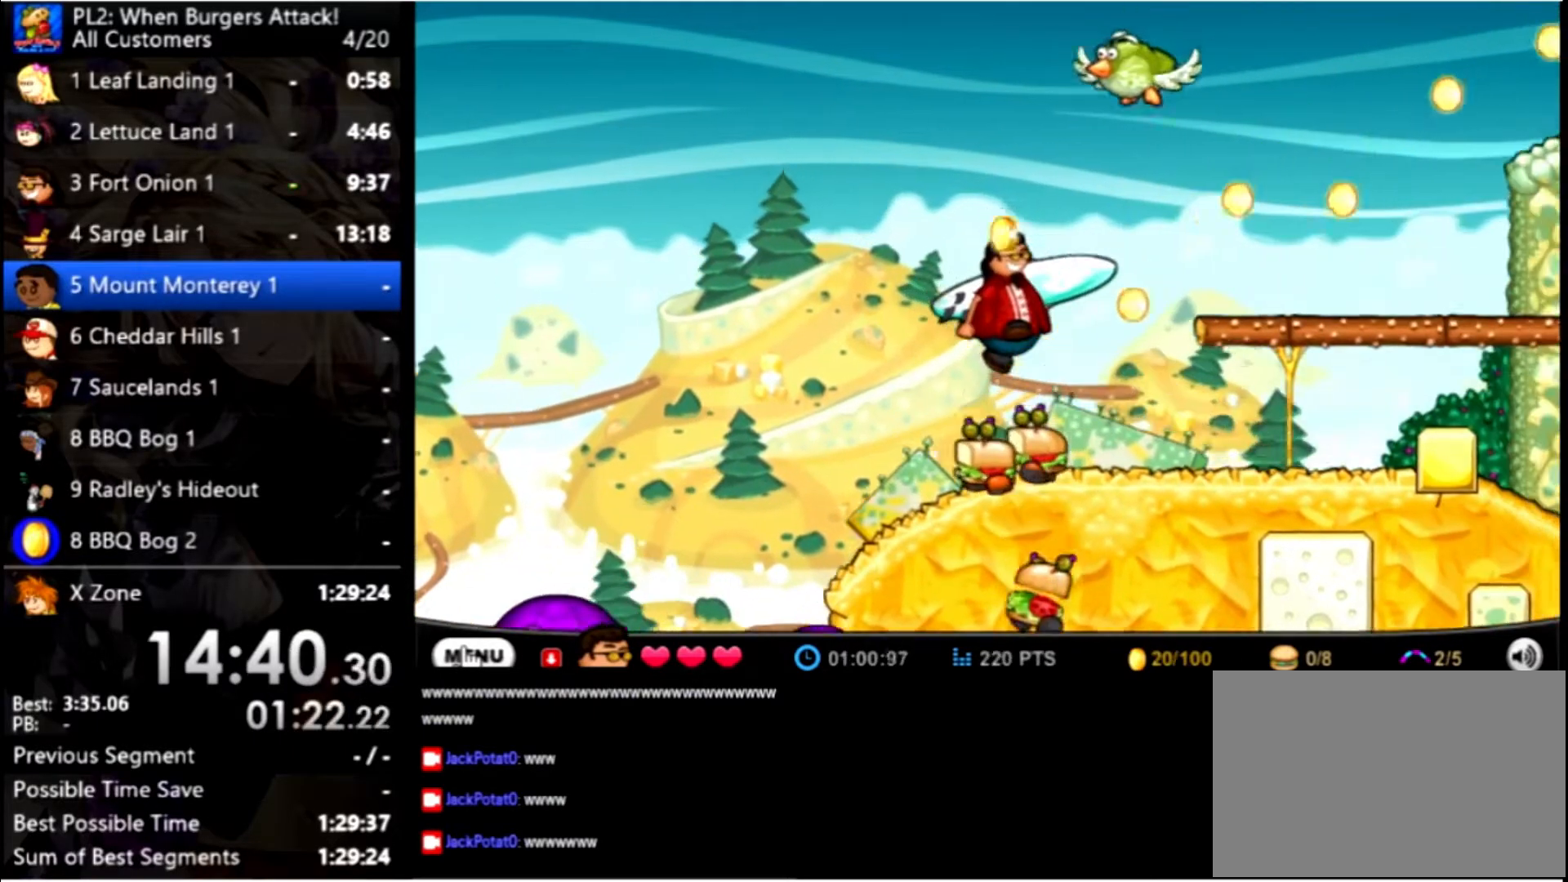
{"keys": ["right", "up"], "mouse": [], "events": [[434, "up", "down"]]}
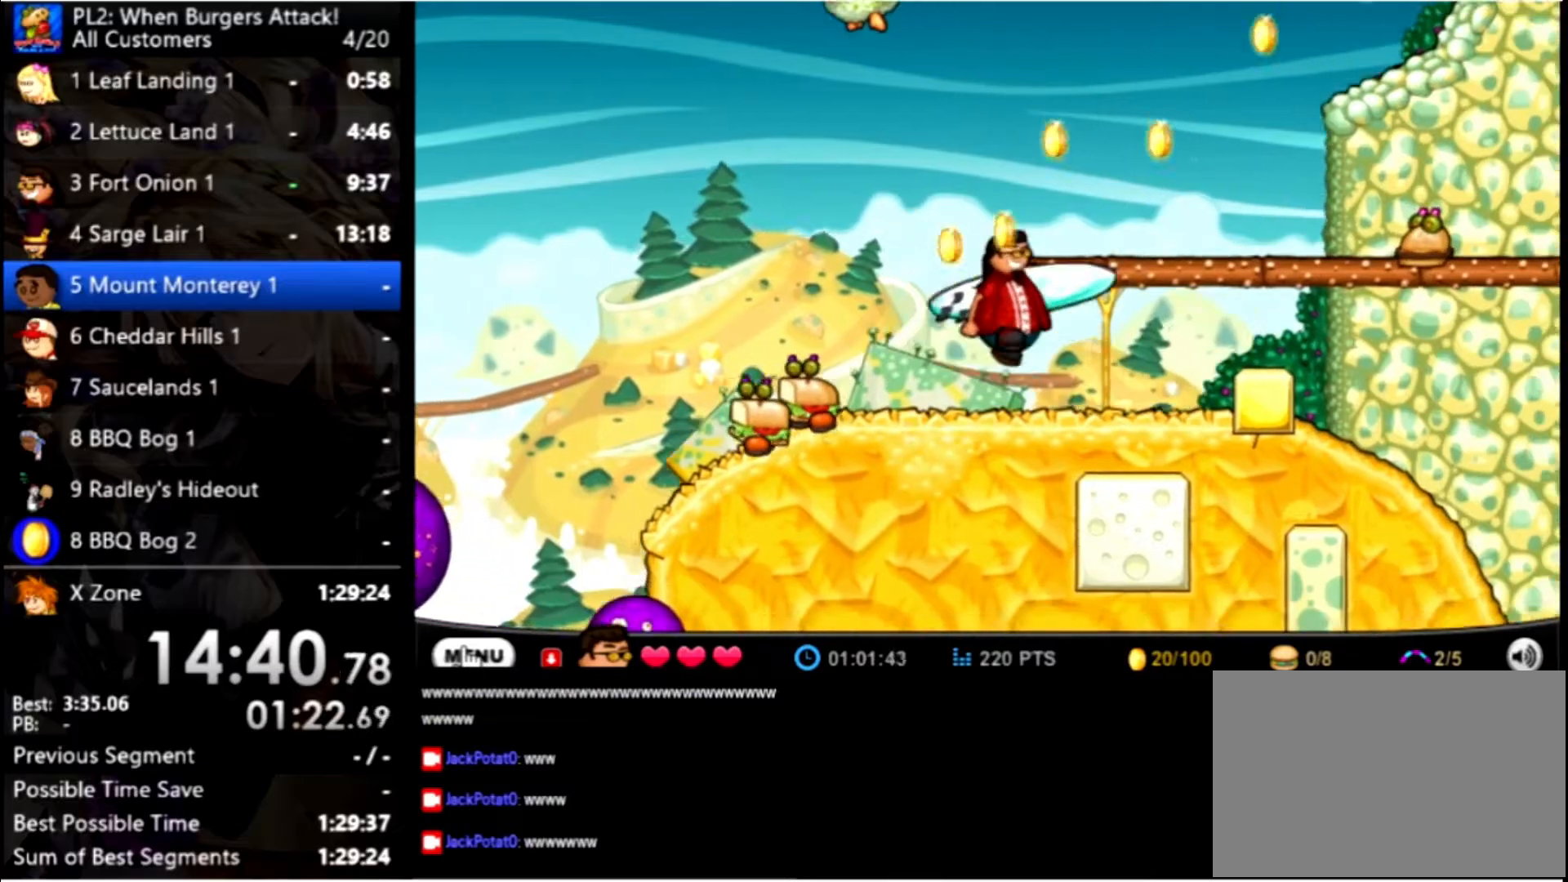
{"keys": ["right"], "mouse": [], "events": [[200, "up", "up"]]}
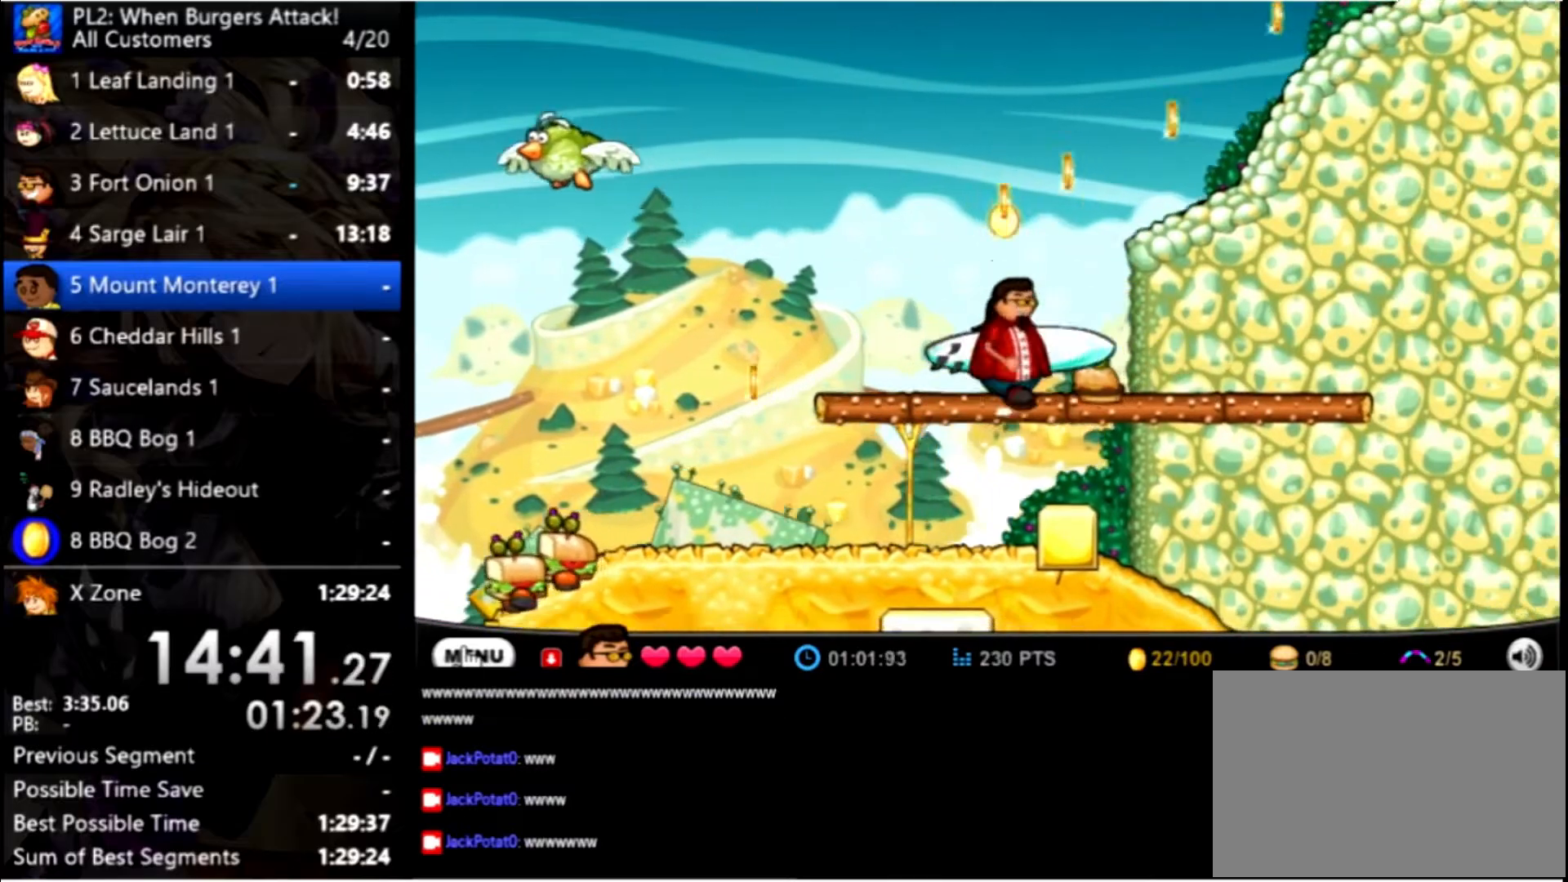
{"keys": ["right"], "mouse": [], "events": [[67, "up", "down"], [367, "up", "up"]]}
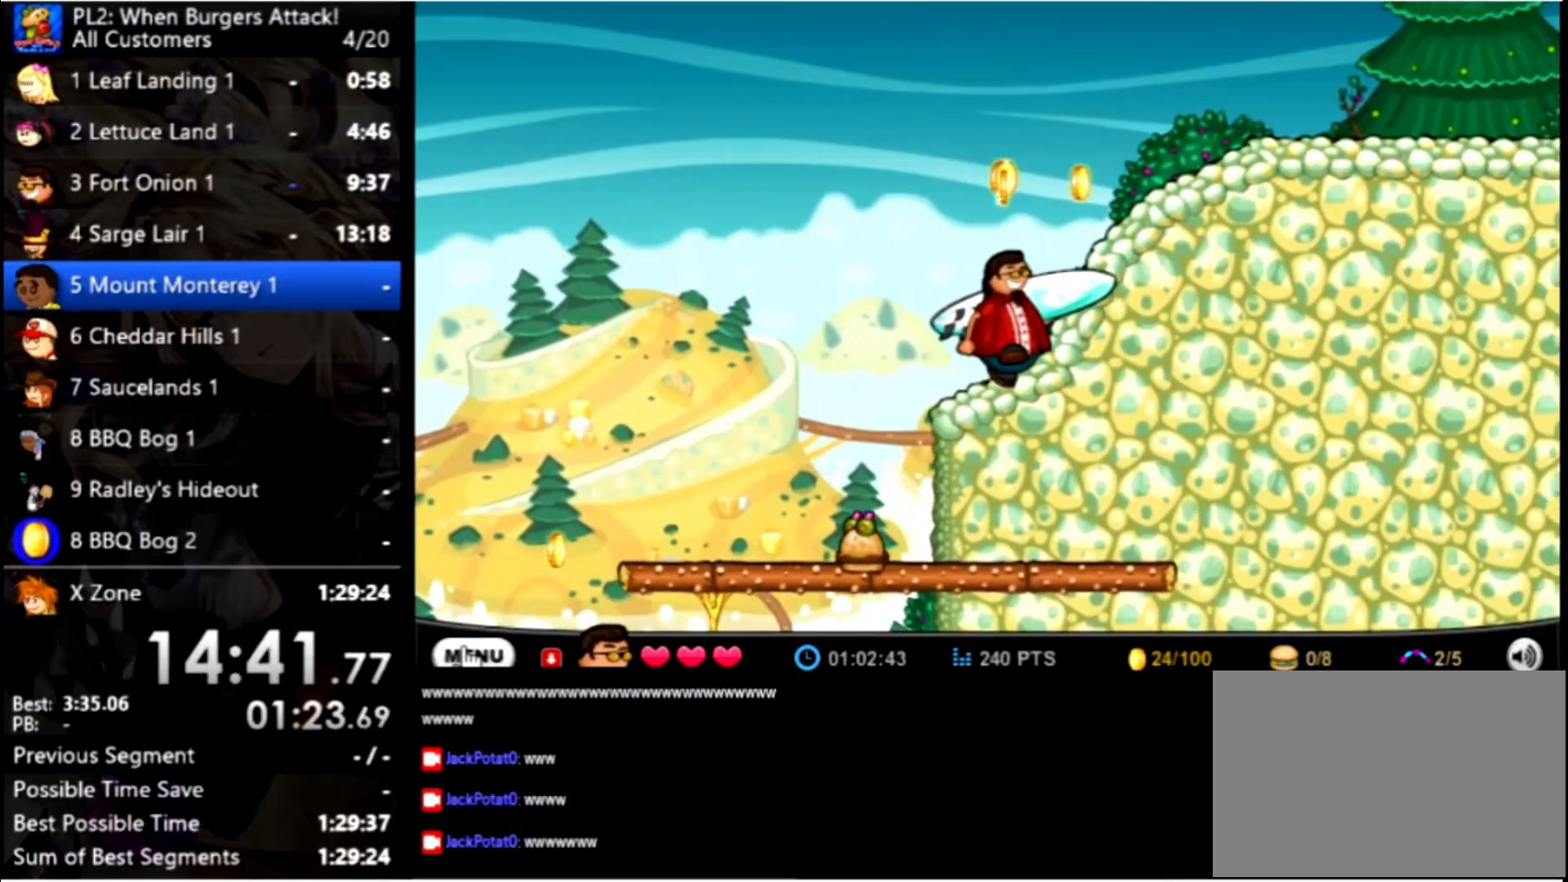
{"keys": ["right"], "mouse": [], "events": [[200, "up", "down"], [334, "up", "up"]]}
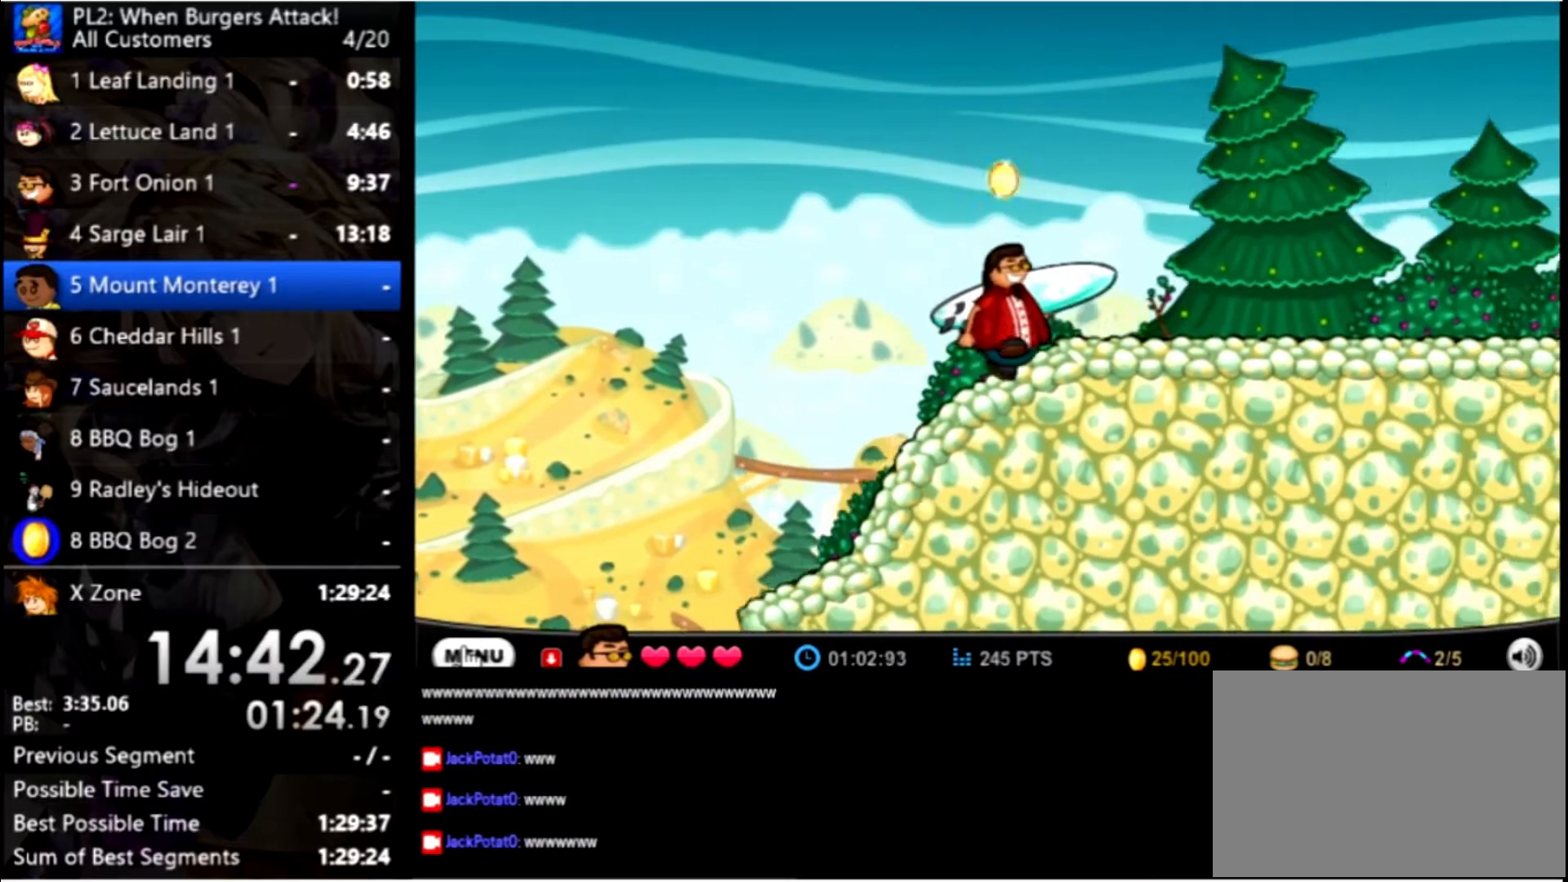
{"keys": ["right"], "mouse": [], "events": []}
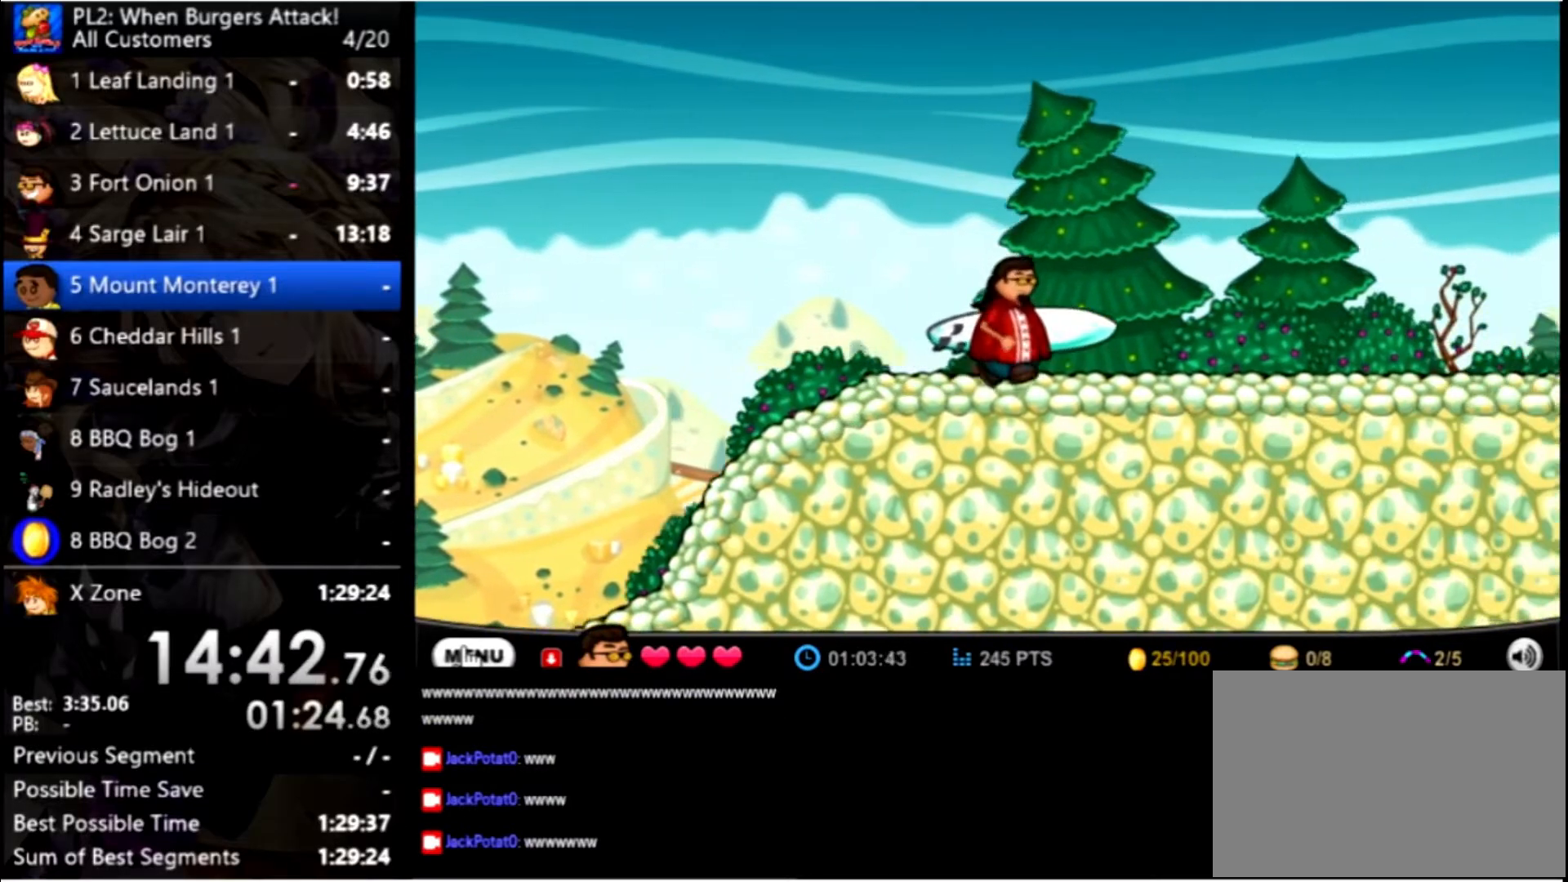
{"keys": ["right"], "mouse": [], "events": []}
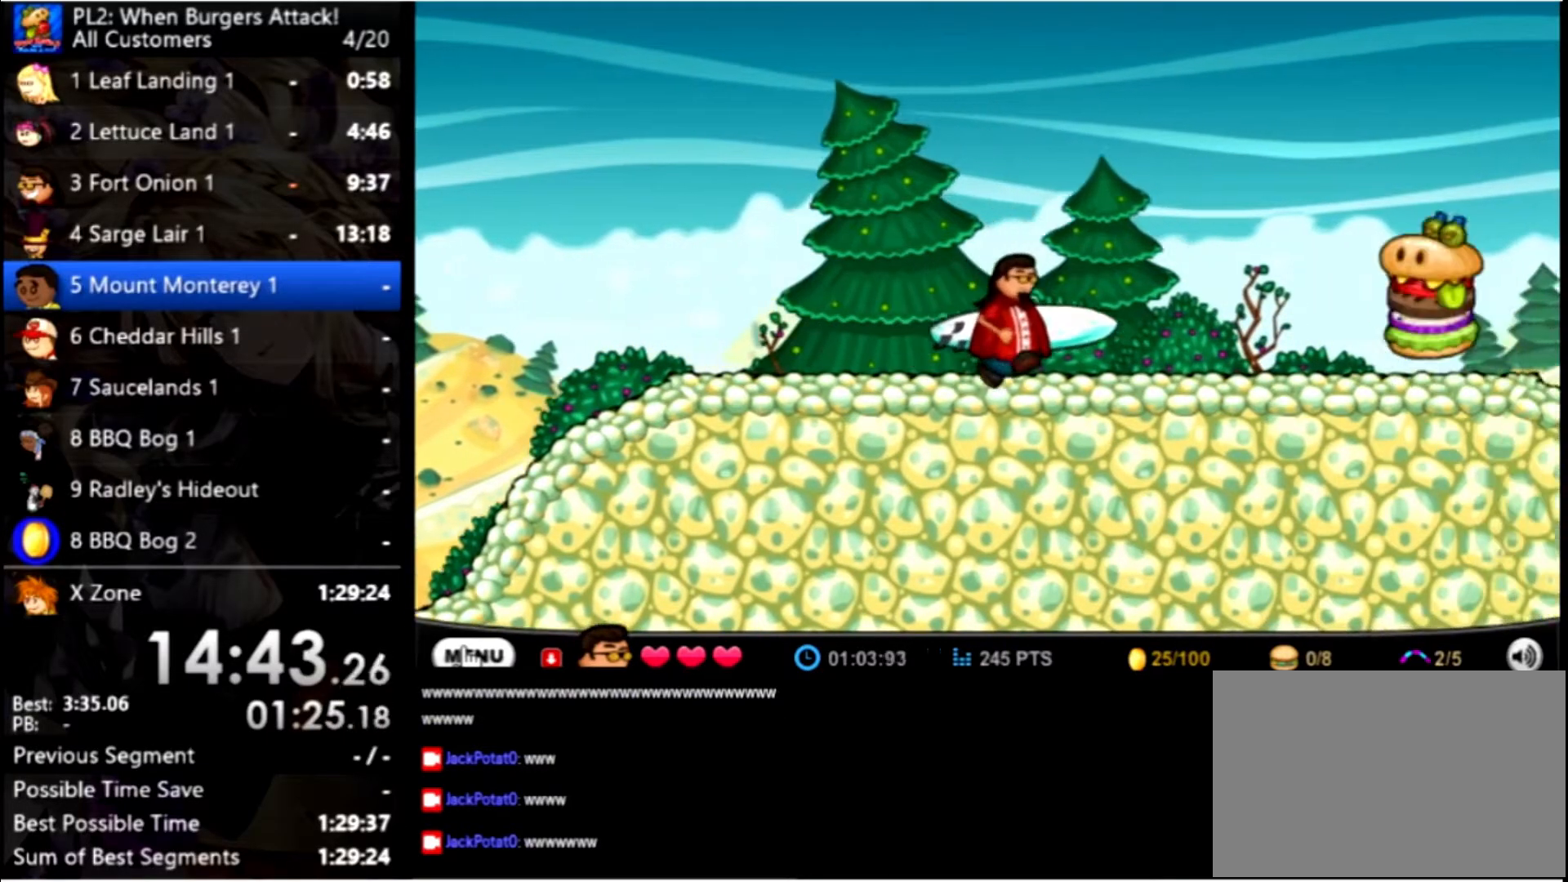
{"keys": ["right"], "mouse": [], "events": [[234, "up", "down"], [434, "up", "up"]]}
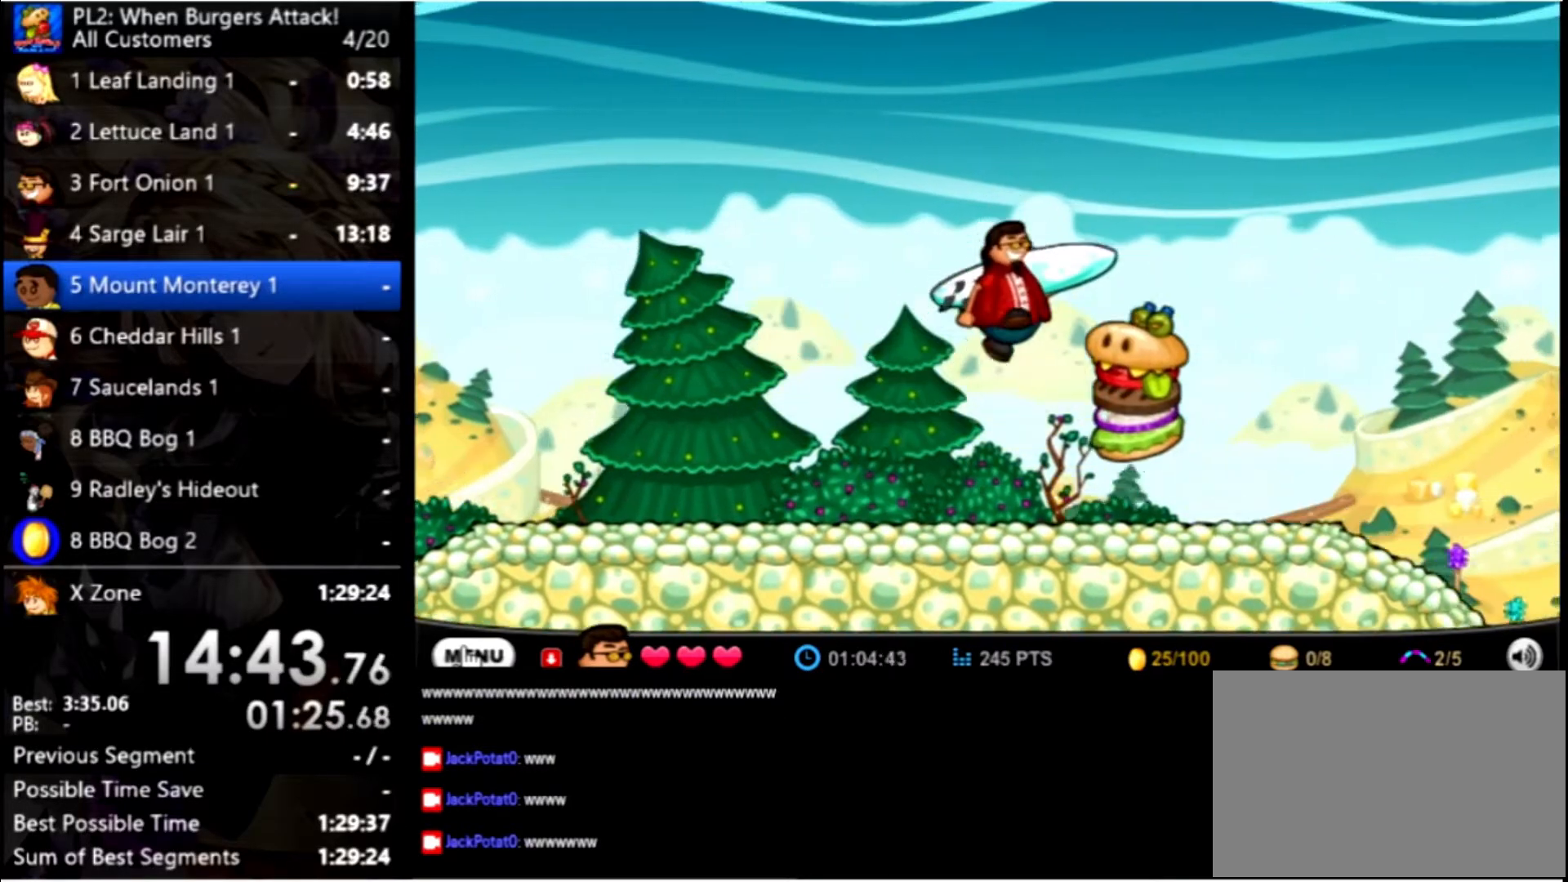
{"keys": ["right"], "mouse": [], "events": []}
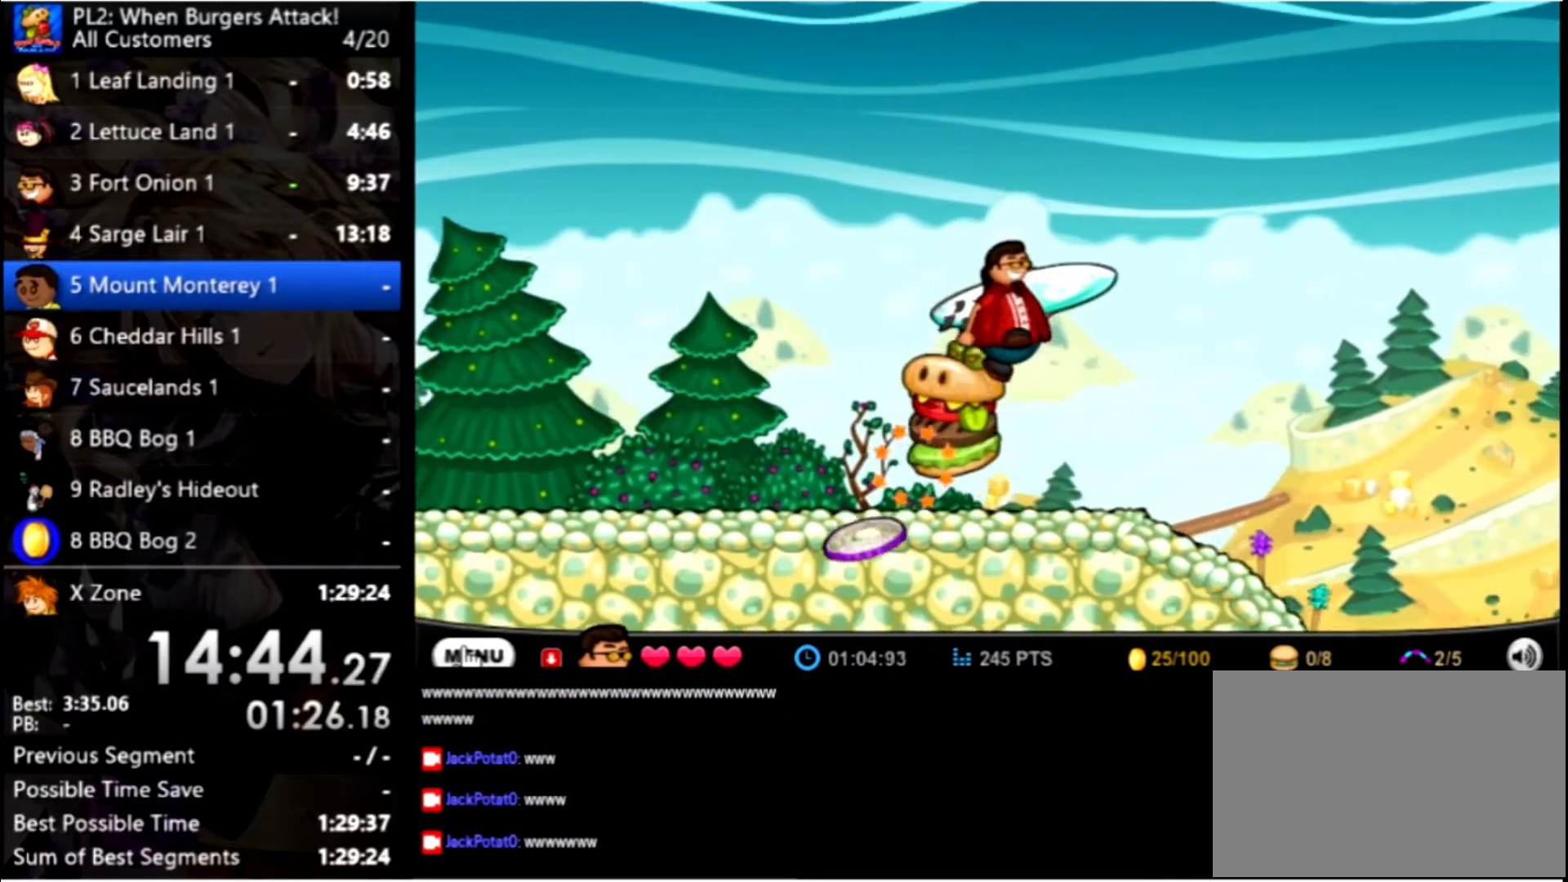
{"keys": ["right"], "mouse": [], "events": []}
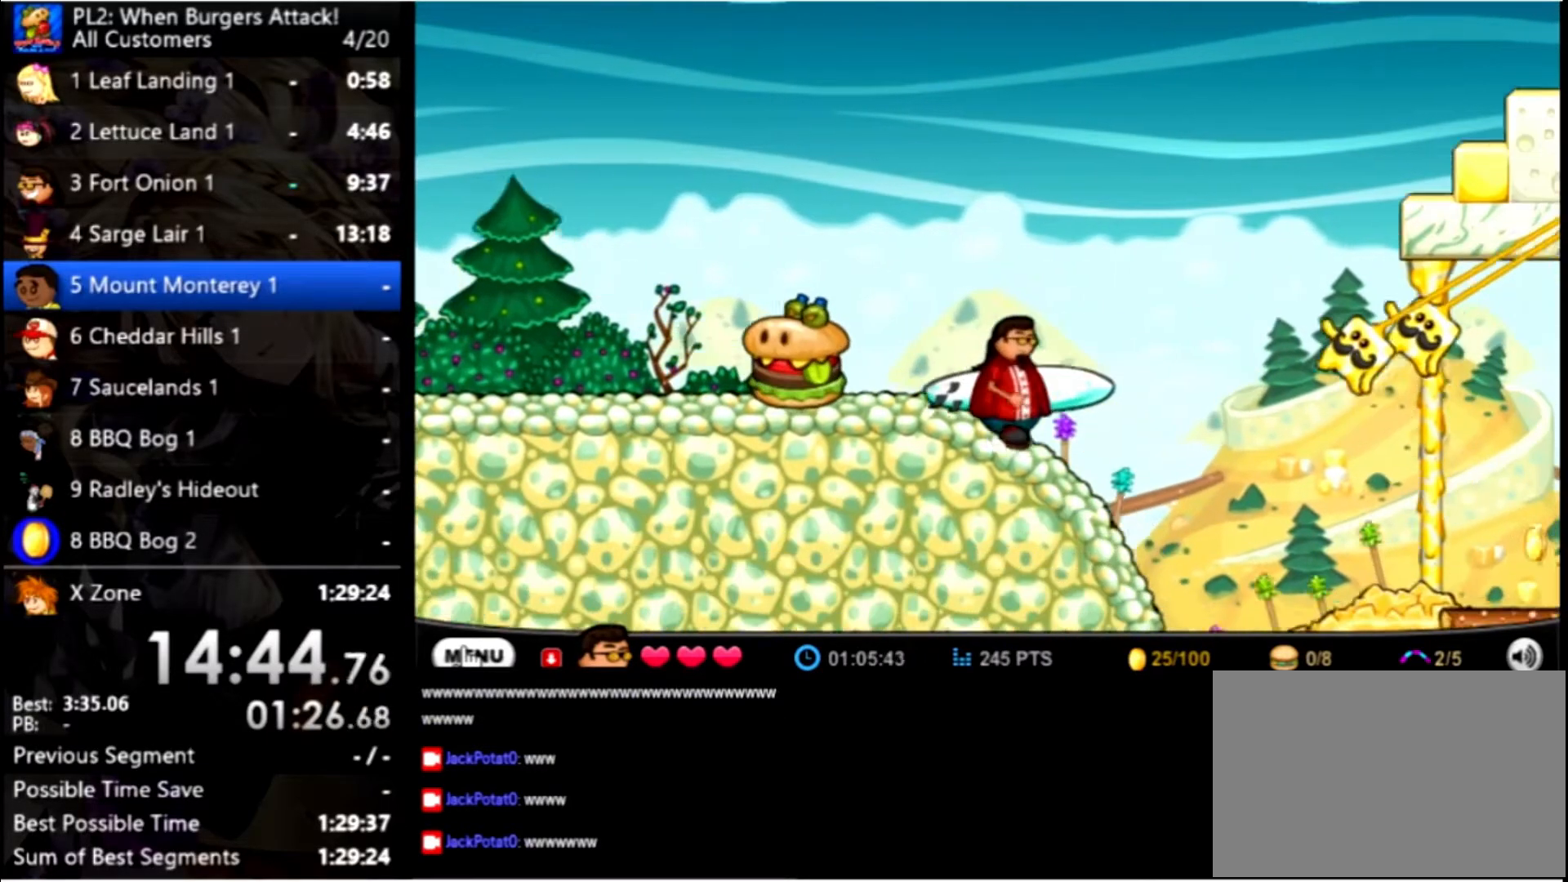
{"keys": ["right"], "mouse": [], "events": []}
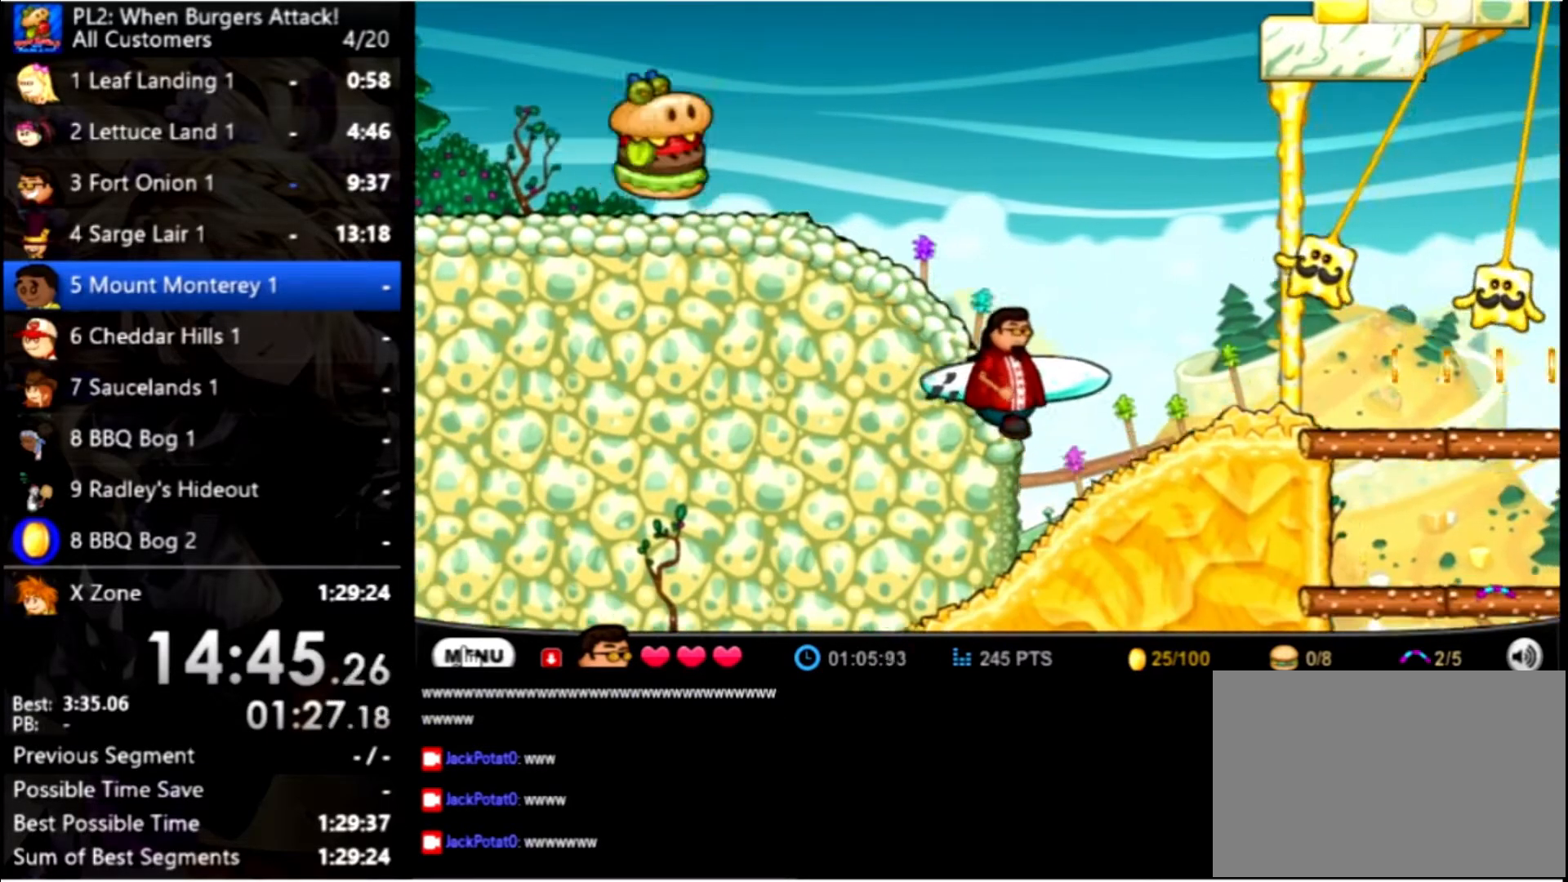
{"keys": ["left"], "mouse": [], "events": [[200, "left", "down"], [267, "right", "up"], [300, "space", "down"], [434, "space", "up"]]}
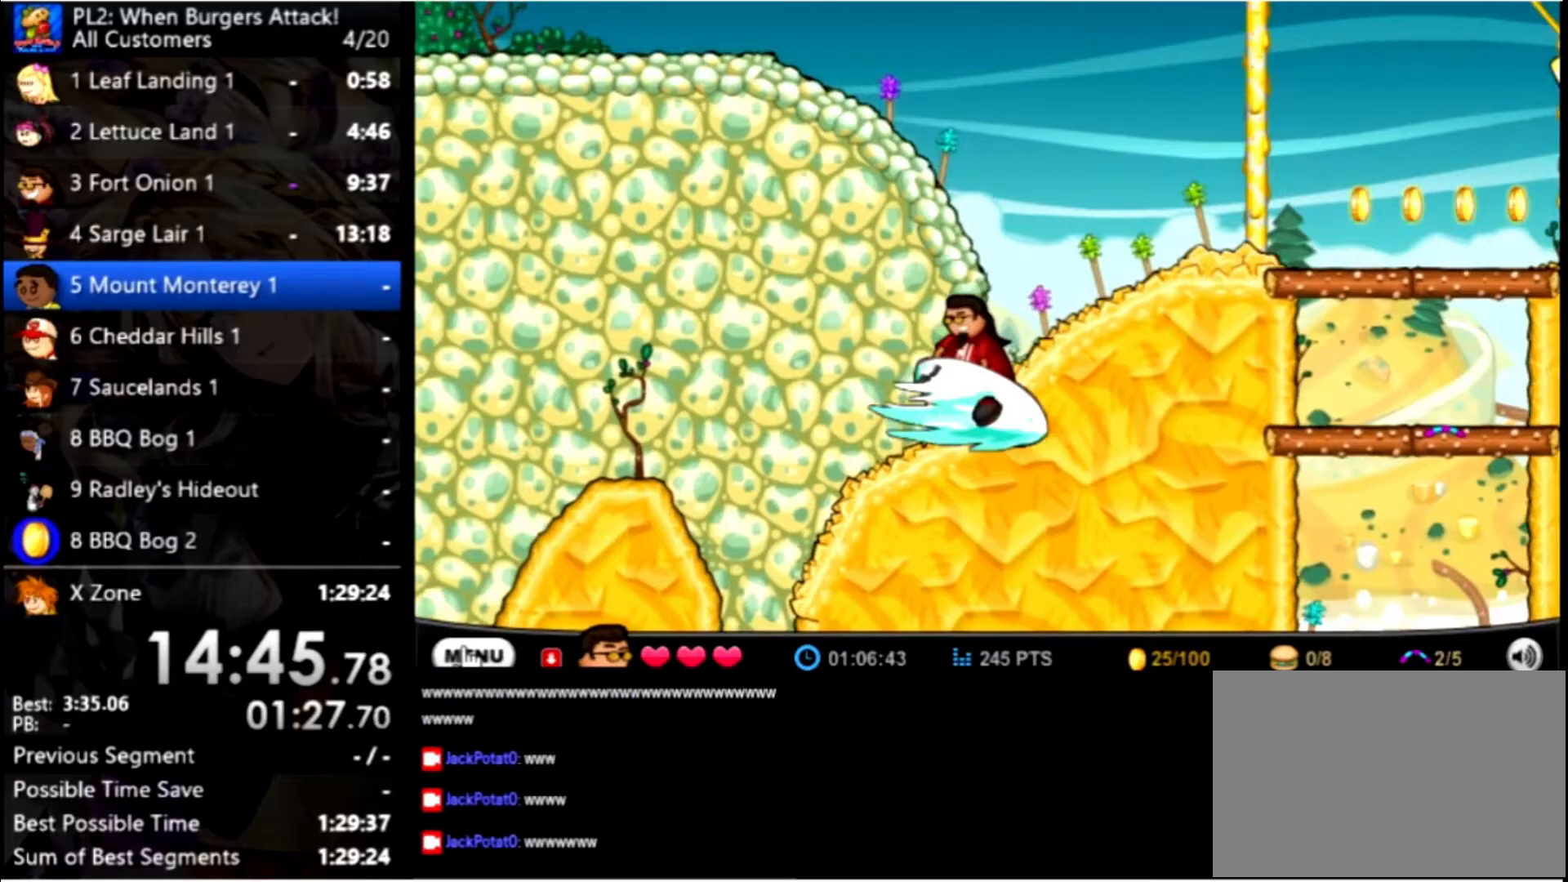
{"keys": ["left"], "mouse": [], "events": []}
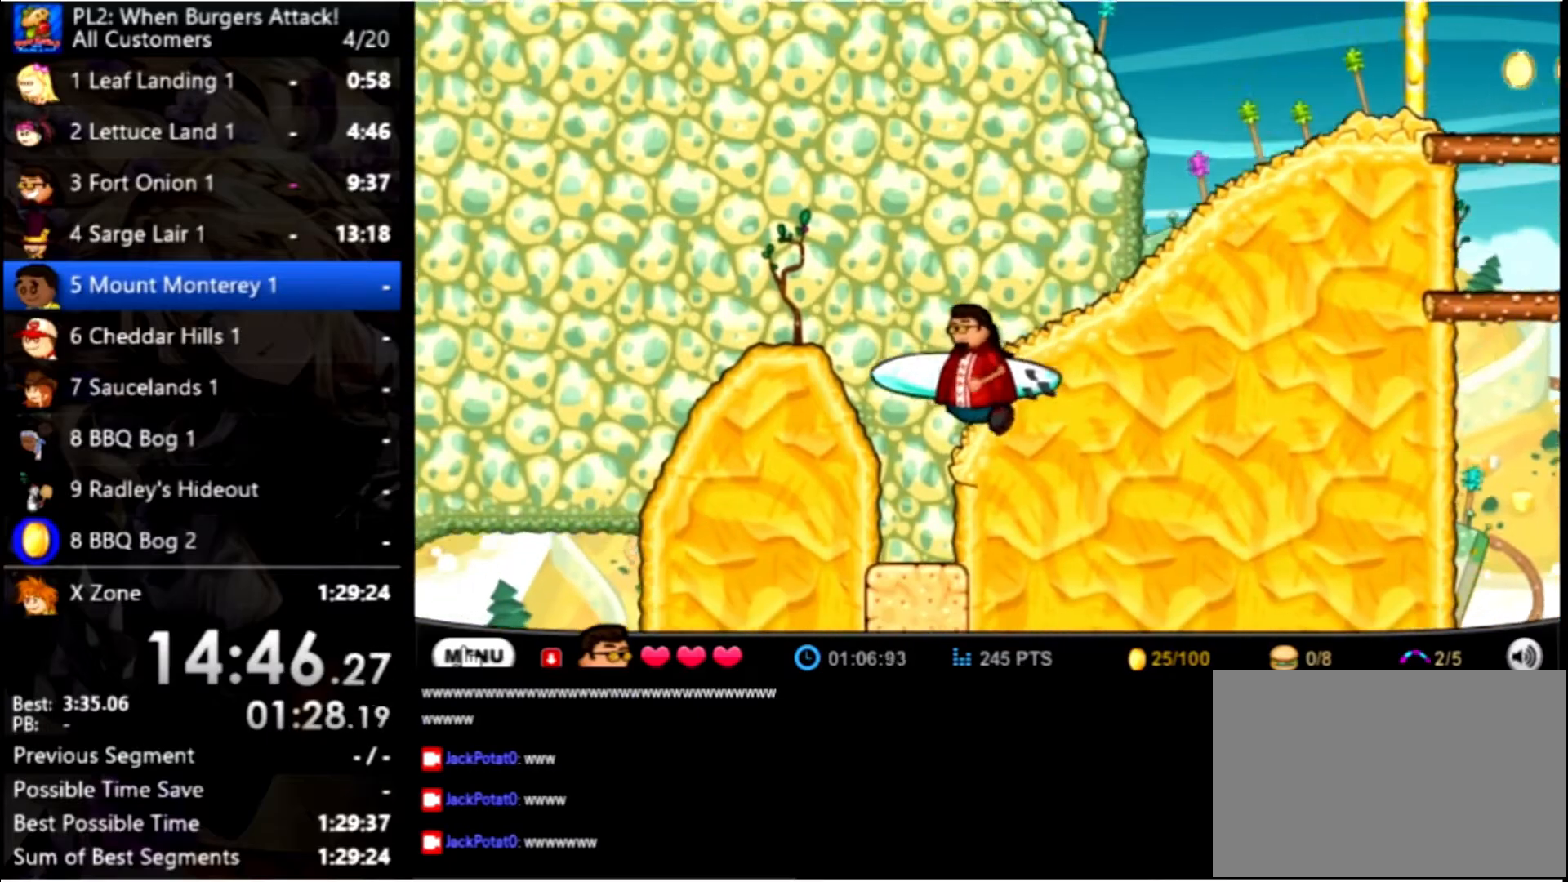
{"keys": ["right"], "mouse": [], "events": [[233, "down", "down"], [267, "left", "up"], [367, "down", "up"], [367, "right", "down"]]}
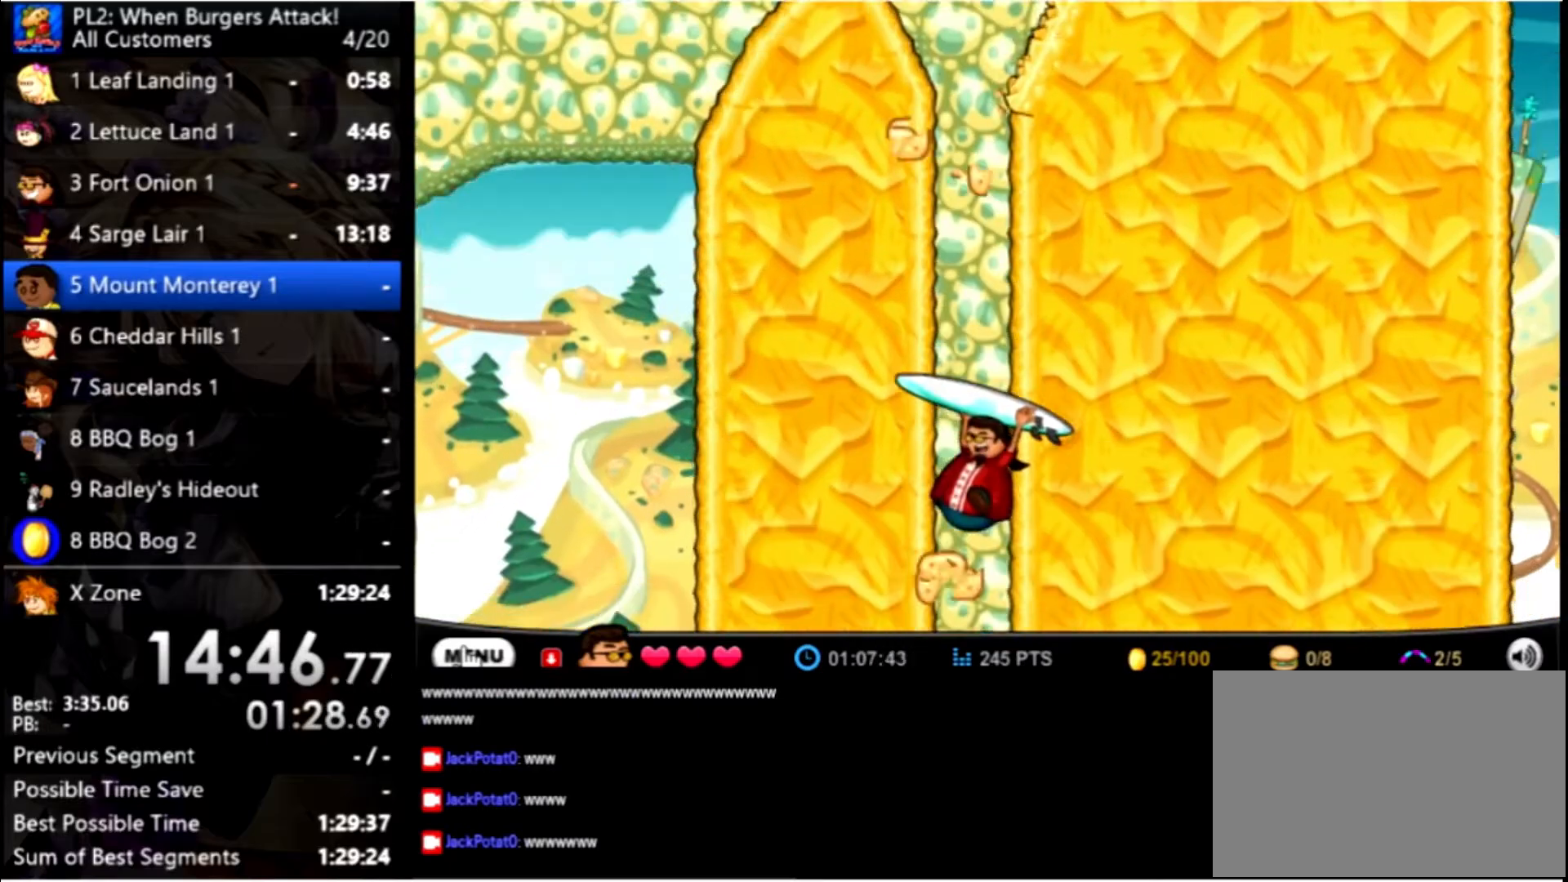
{"keys": ["right"], "mouse": [], "events": []}
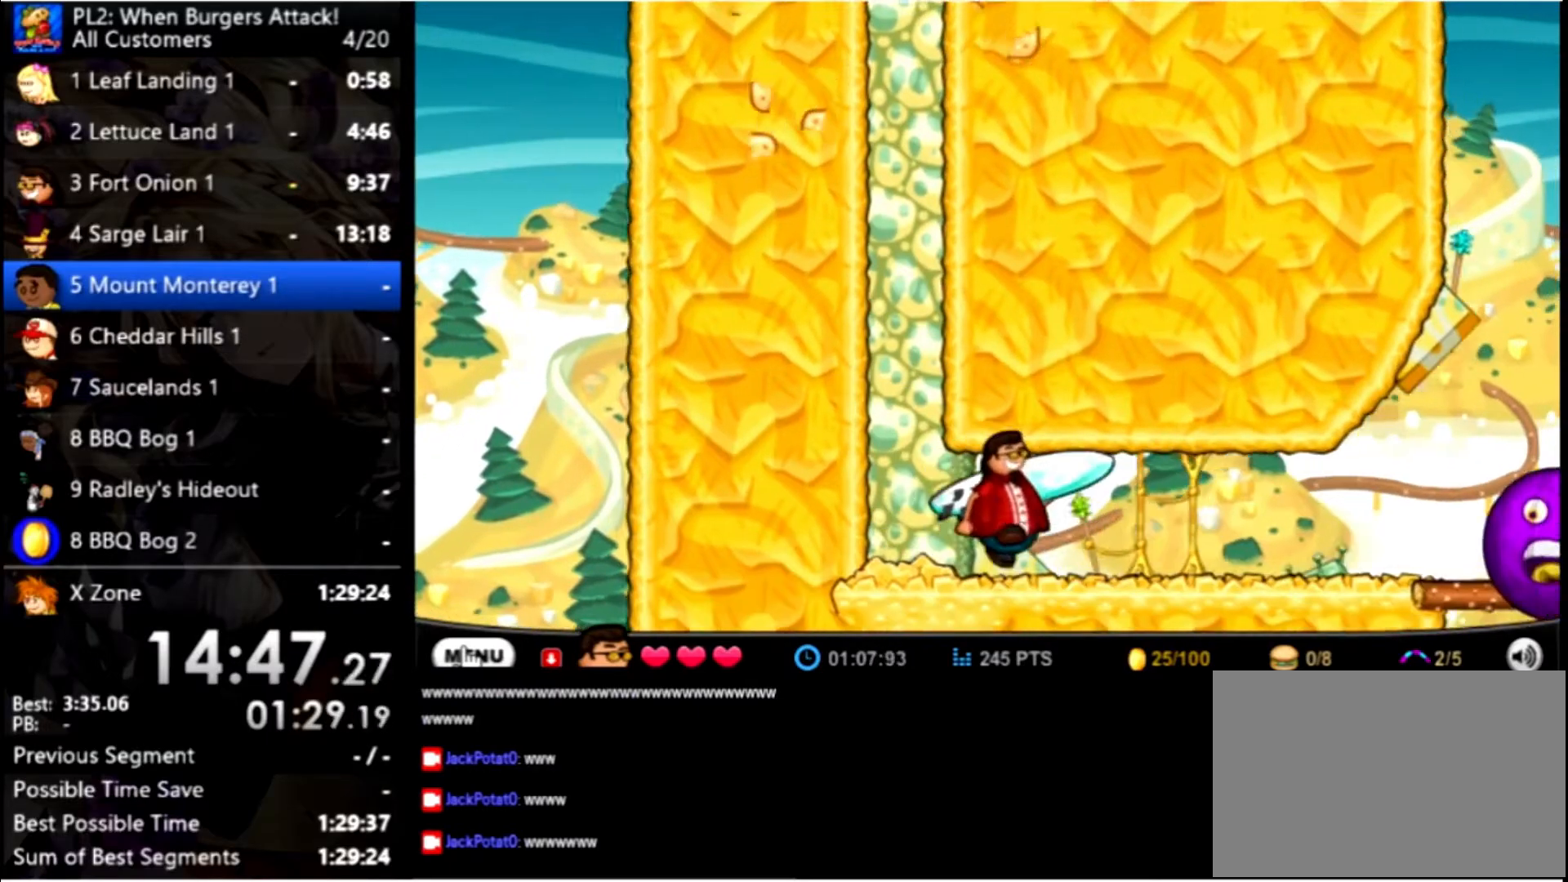
{"keys": ["right"], "mouse": [], "events": []}
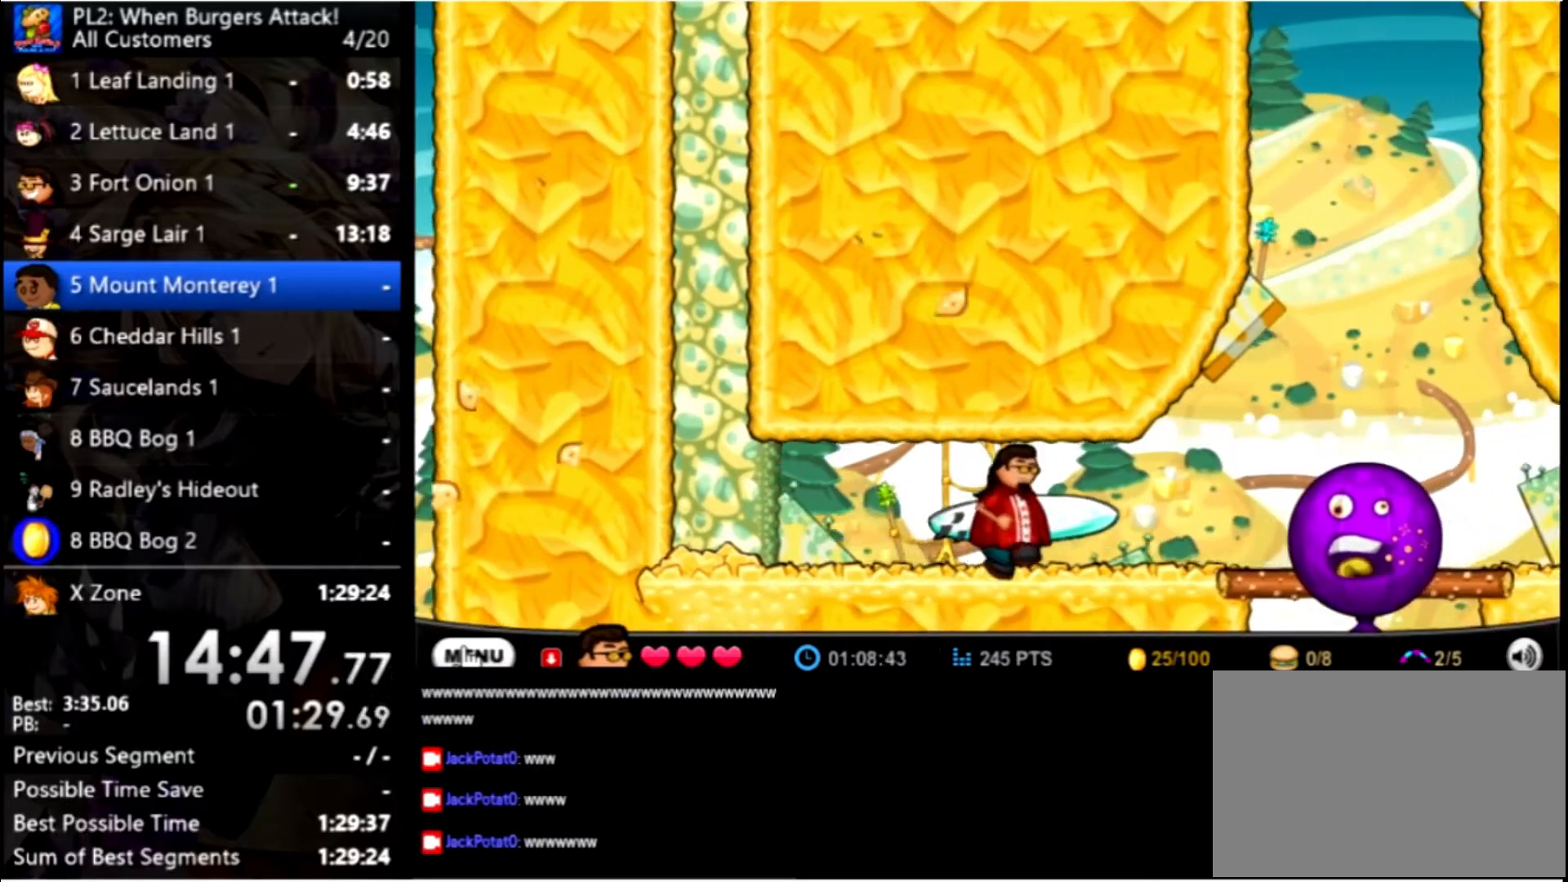
{"keys": ["right"], "mouse": [], "events": []}
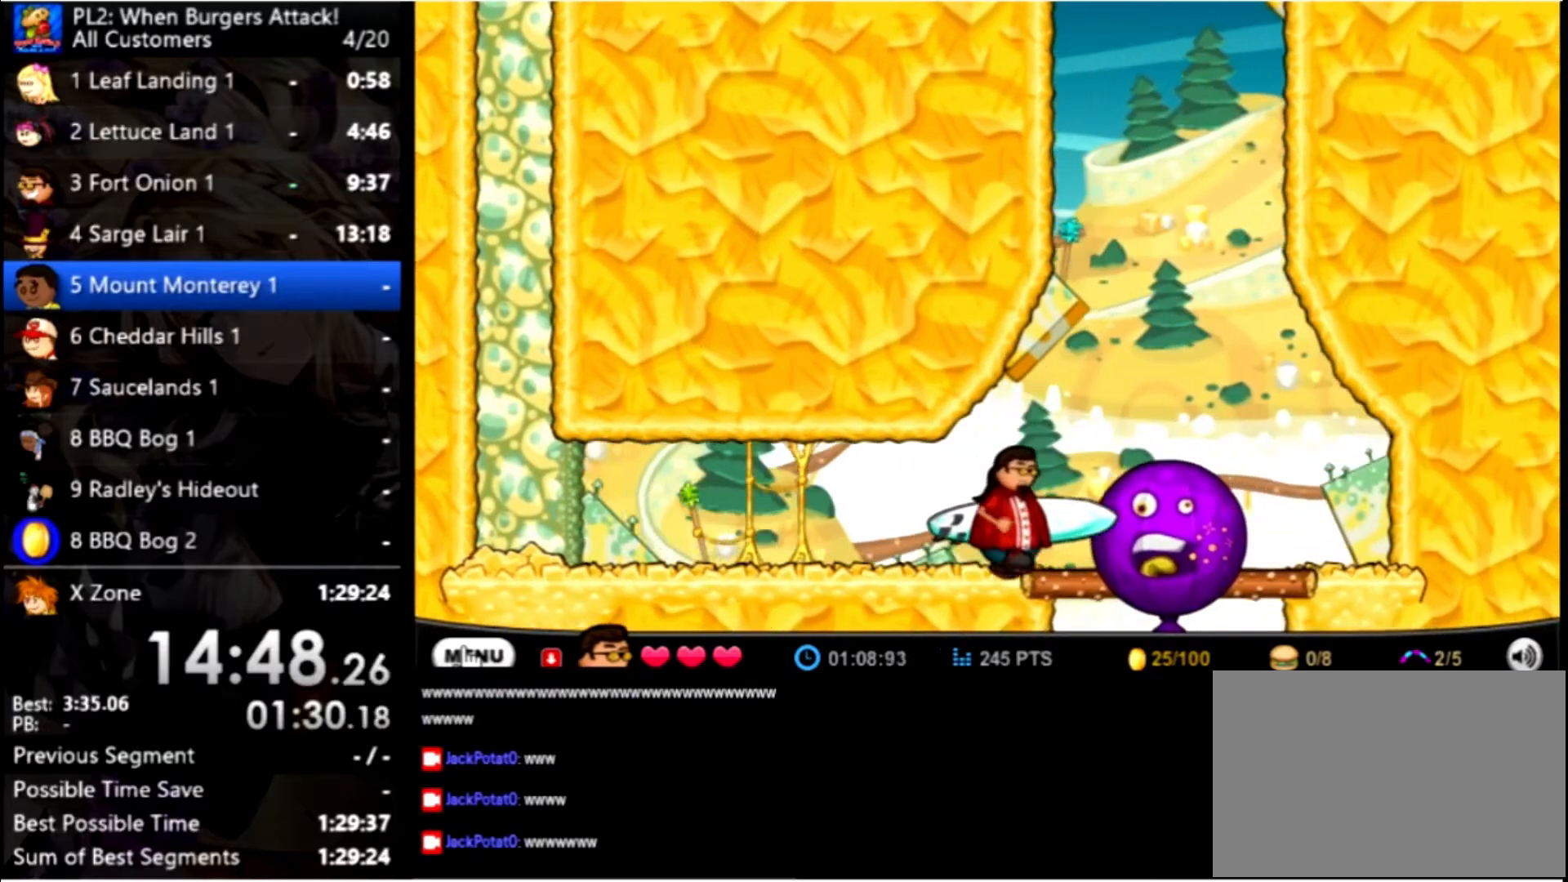
{"keys": [], "mouse": [], "events": [[100, "up", "down"], [200, "up", "up"], [267, "right", "up"]]}